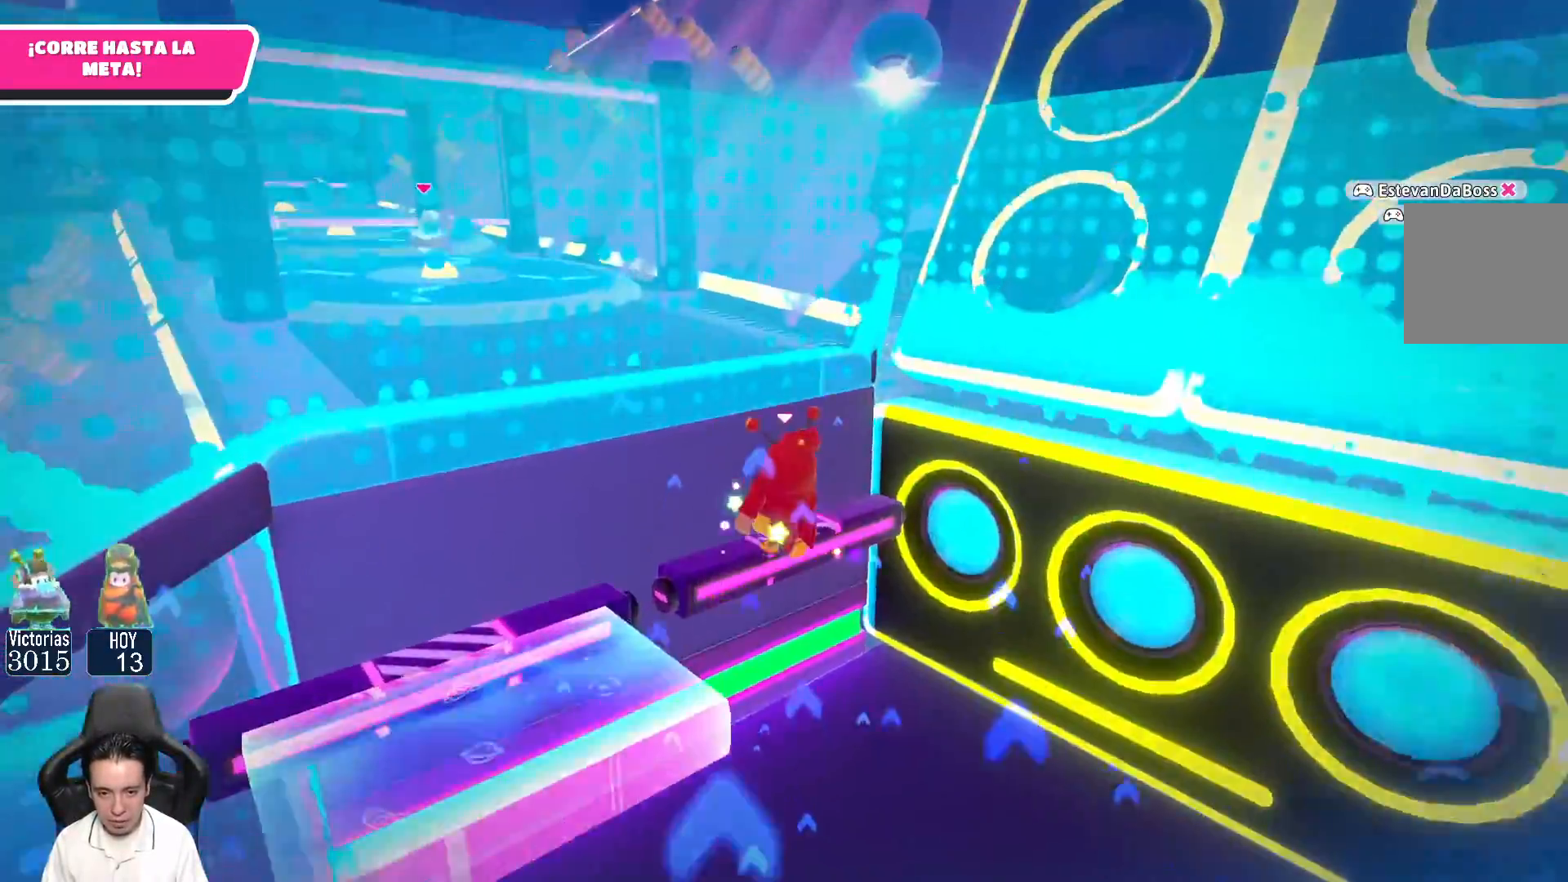
Gameplay with a controller (Xbox layout); each line is a JSON object with the inputs held at the frame after it. "events" lists button and stick changes between this image and that frame as [ms after this image, input, new state], when the widget could be followed in between.
{"buttons": [], "left_stick": "up-left", "right_stick": "down-left", "events": [[283, "right_stick", "down-left"]]}
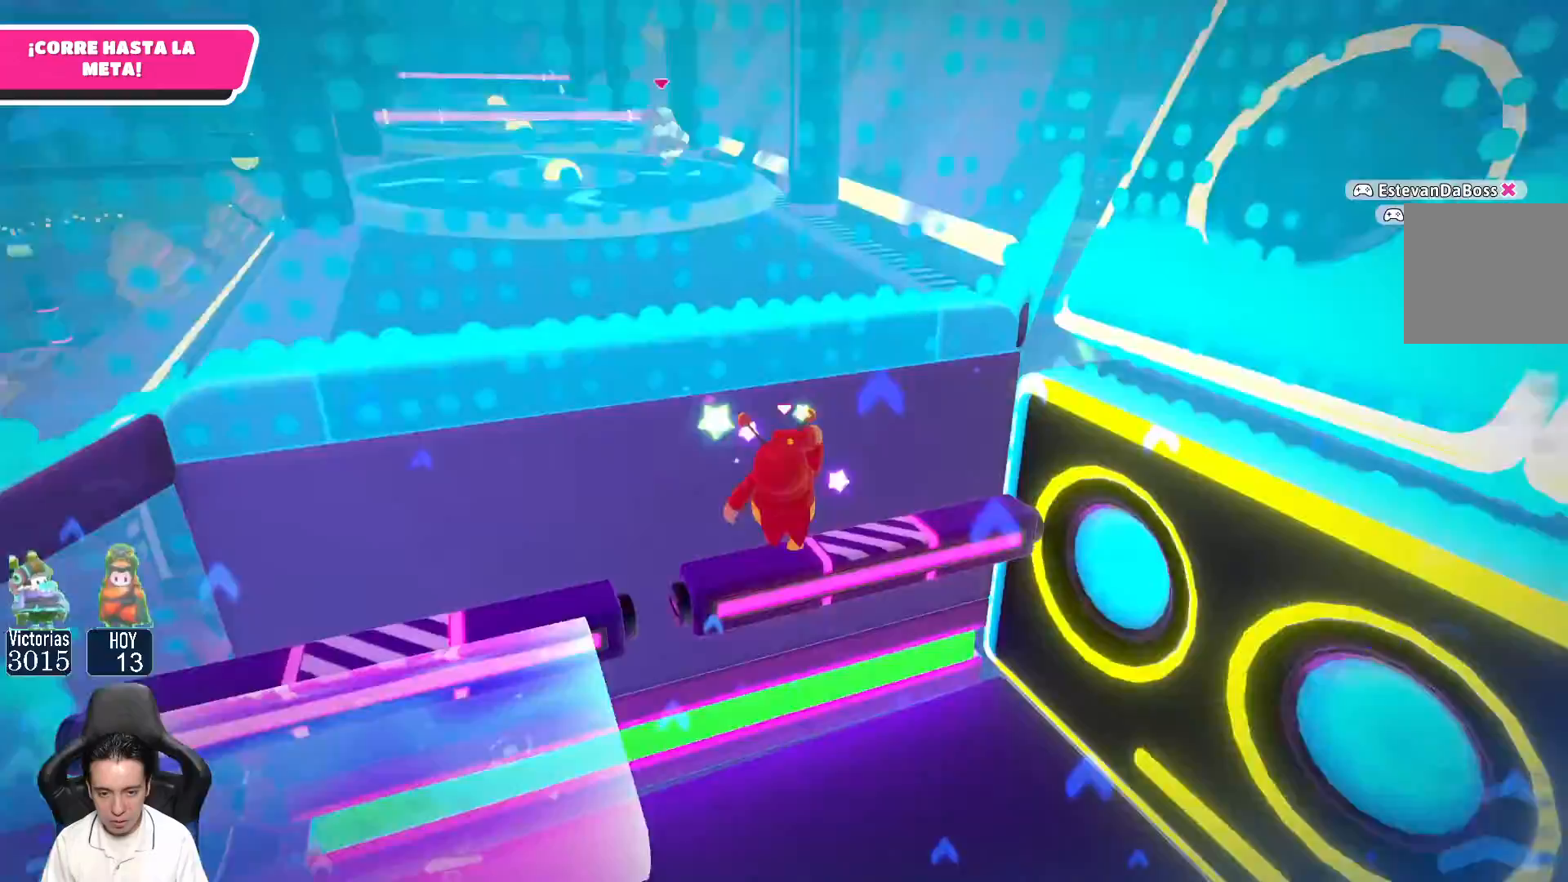
{"buttons": [], "left_stick": "up", "right_stick": "center", "events": [[200, "right_stick", "center"], [217, "left_stick", "up"], [267, "A", "down"], [417, "A", "up"]]}
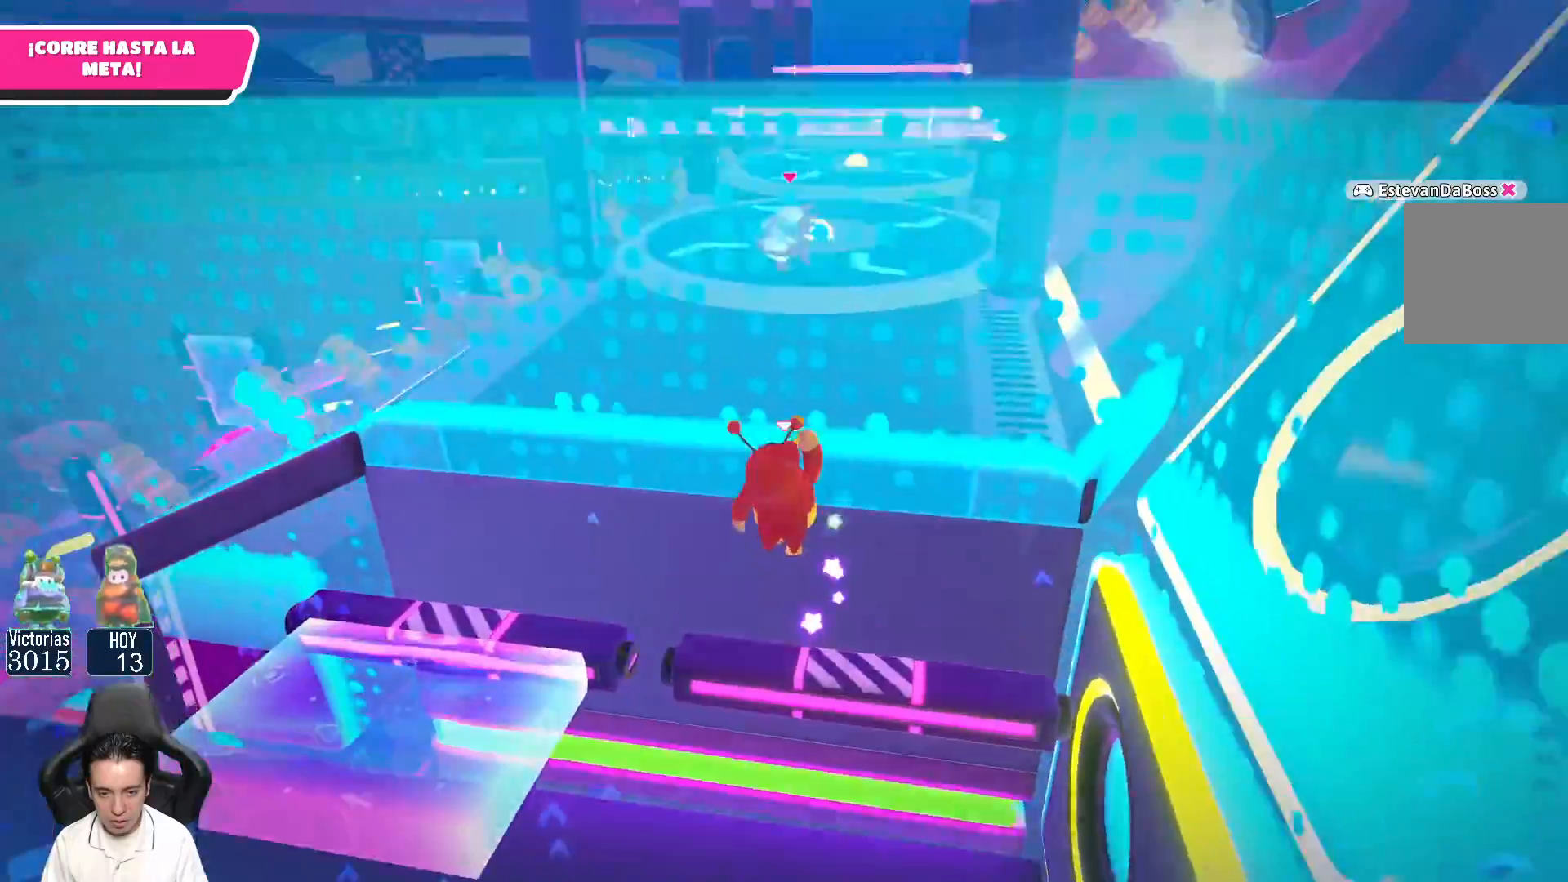
{"buttons": [], "left_stick": "up", "right_stick": "center", "events": [[167, "right_stick", "up"], [400, "right_stick", "center"]]}
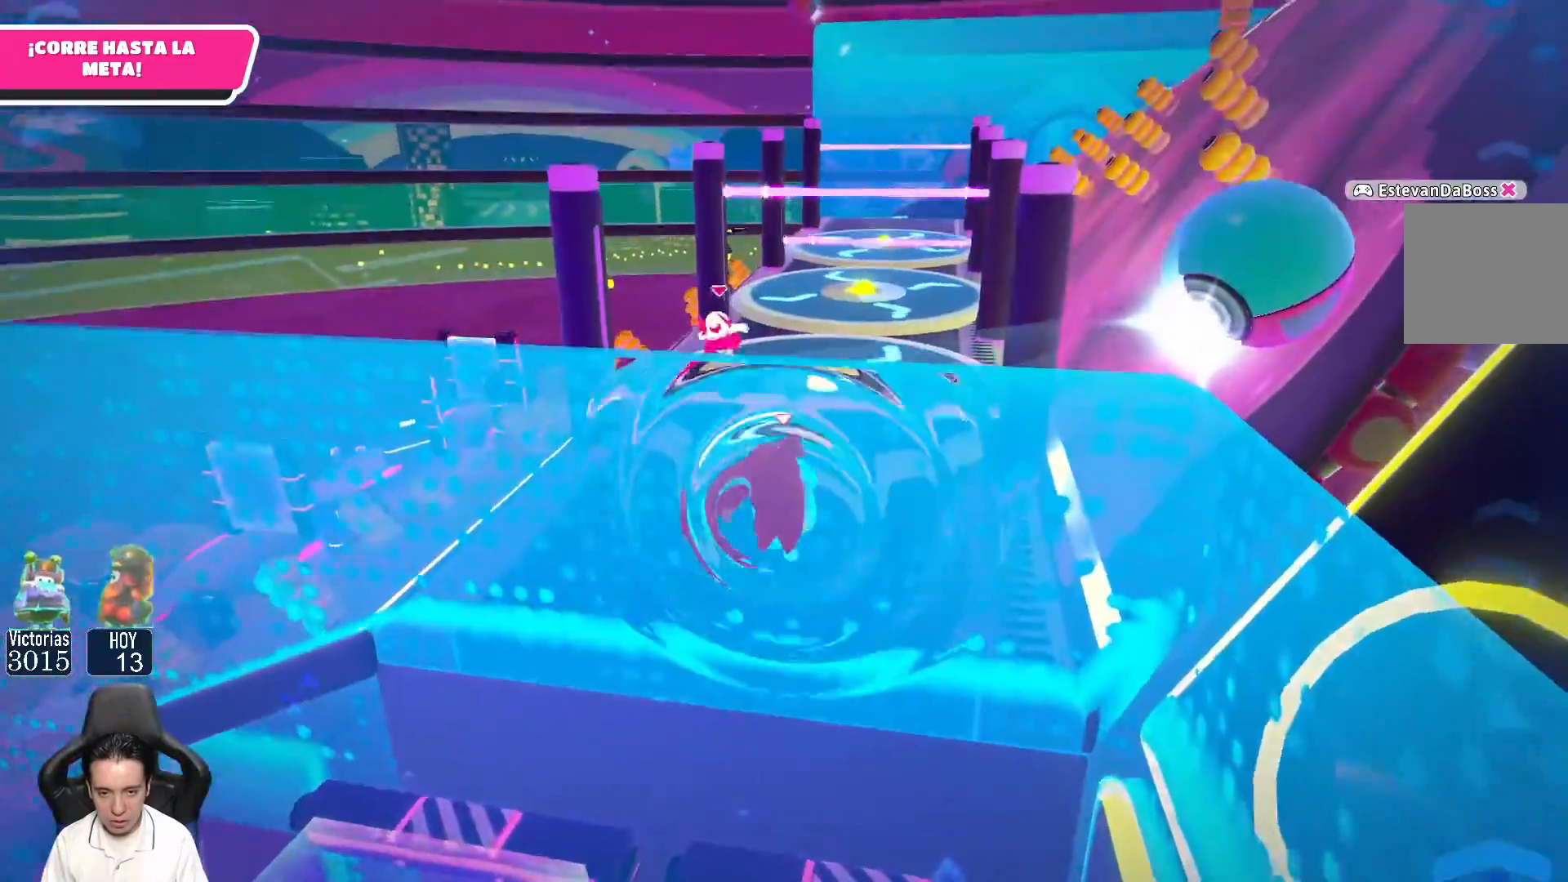
{"buttons": [], "left_stick": "up", "right_stick": "center", "events": []}
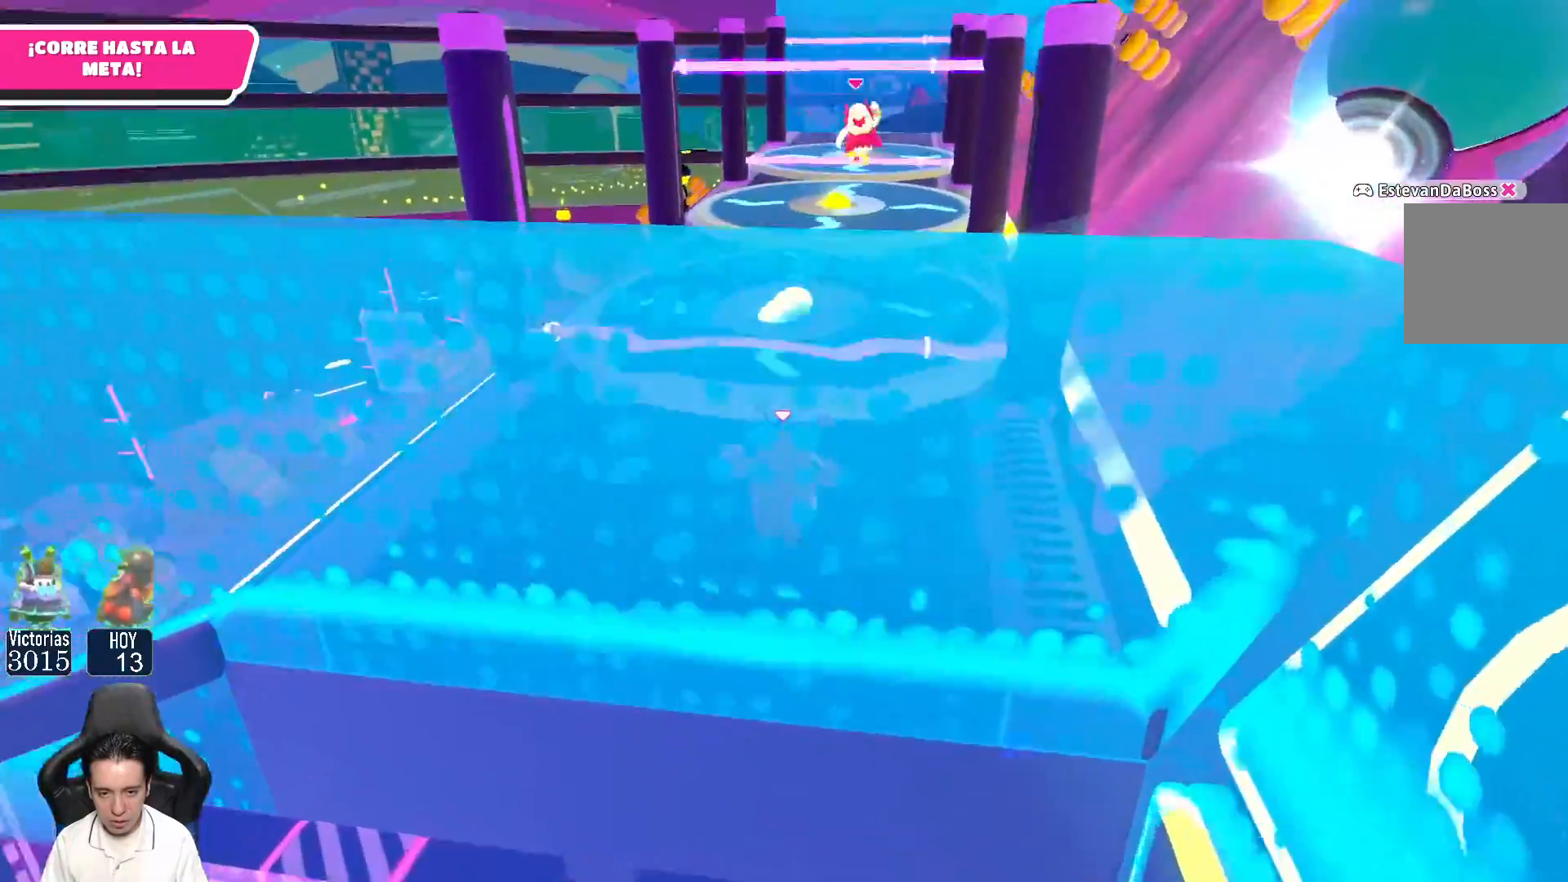
{"buttons": [], "left_stick": "up-right", "right_stick": "center", "events": [[233, "A", "down"], [400, "left_stick", "up-right"], [417, "A", "up"]]}
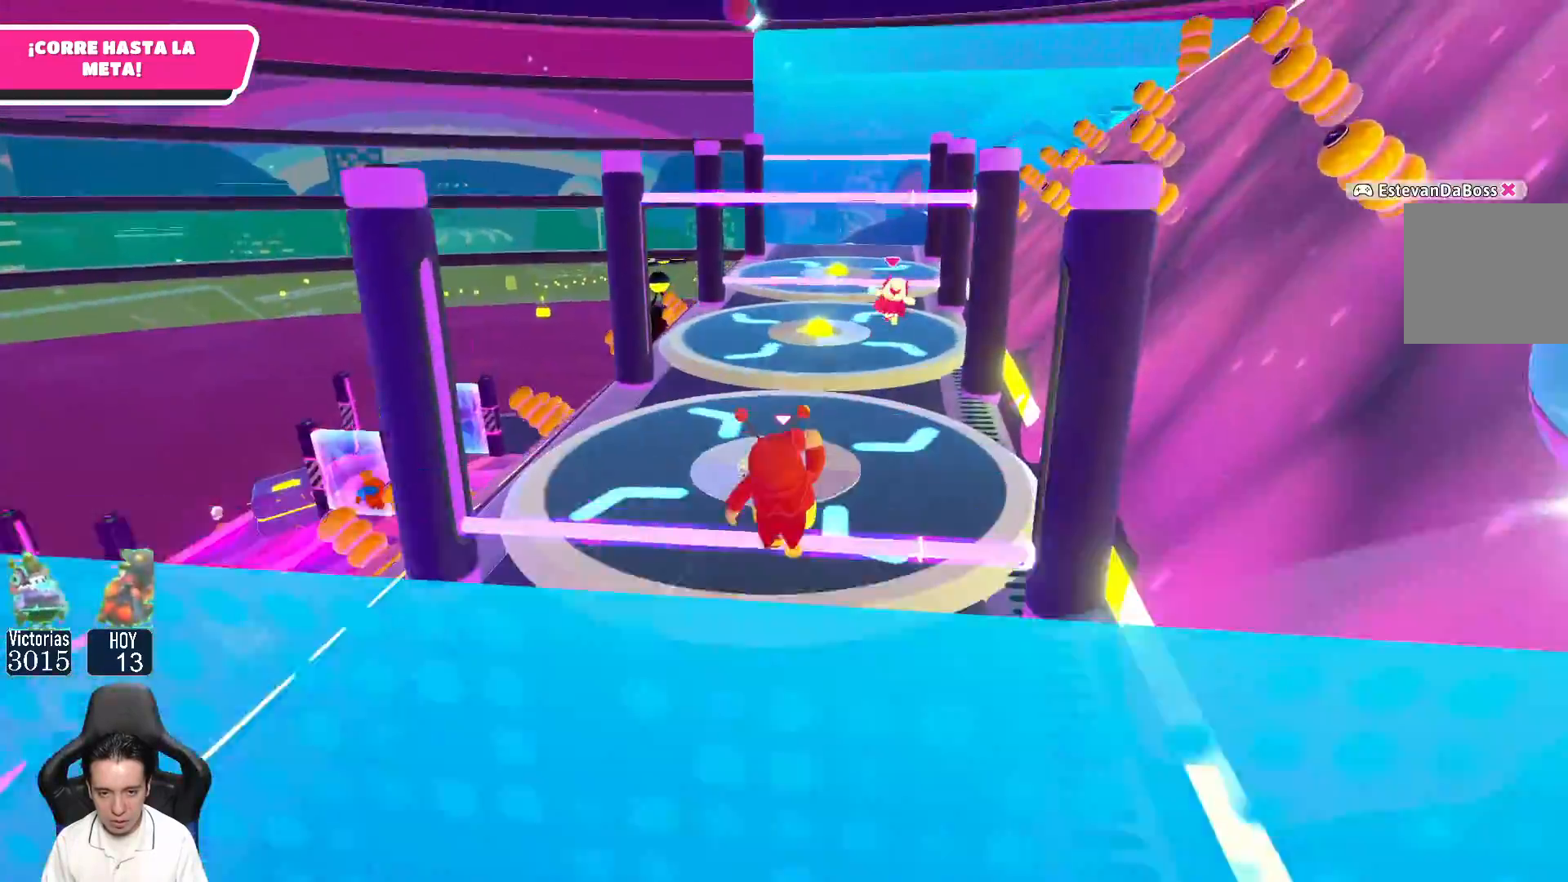
{"buttons": [], "left_stick": "up-left", "right_stick": "center", "events": [[383, "left_stick", "up-left"]]}
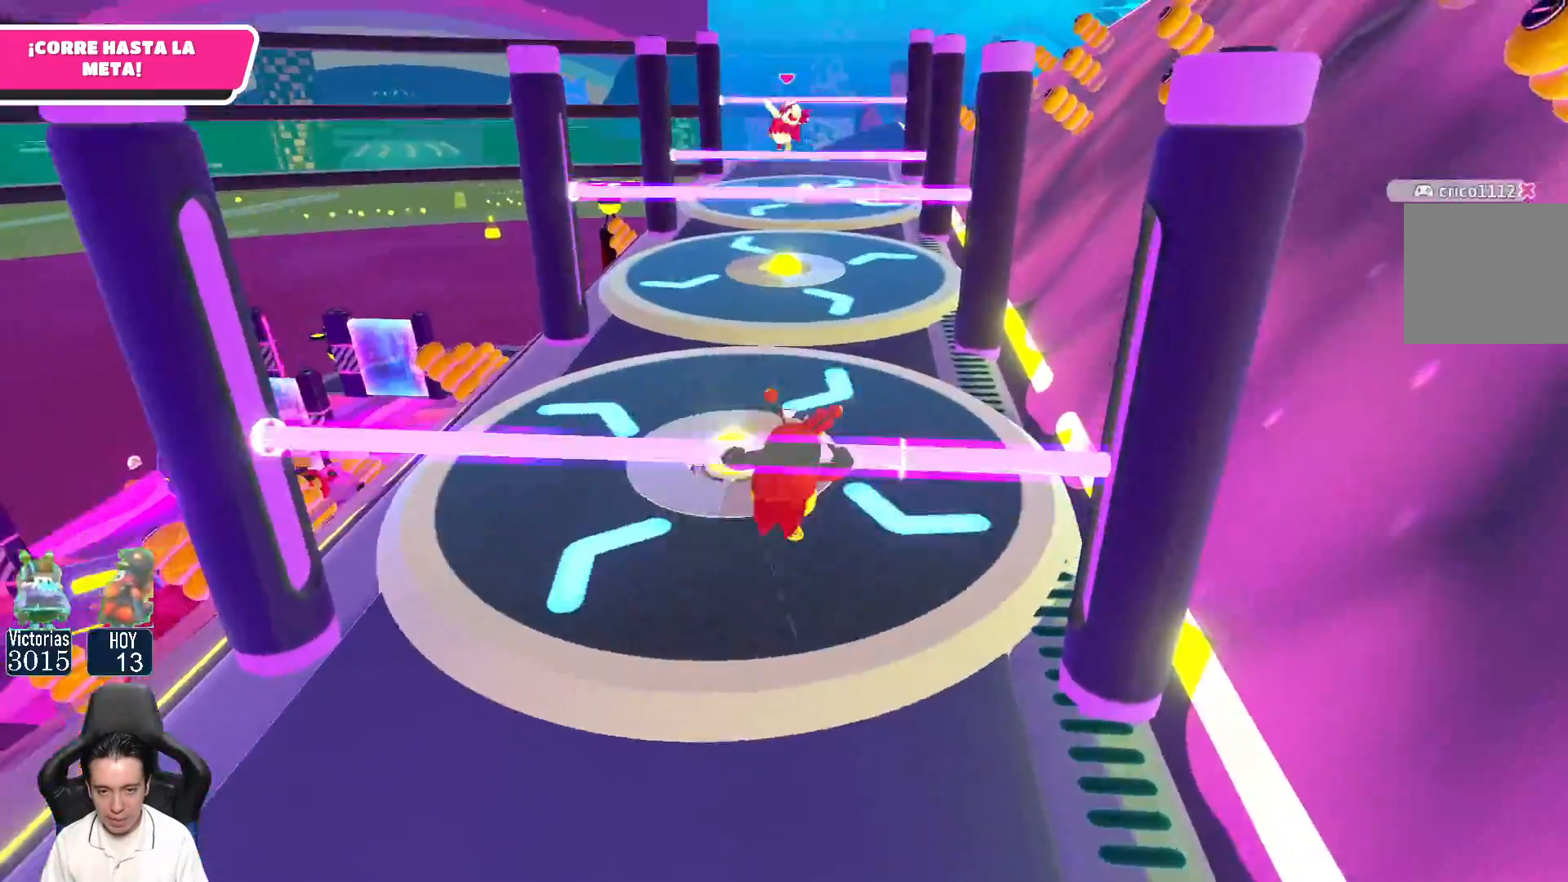
{"buttons": [], "left_stick": "up-left", "right_stick": "down-right", "events": [[433, "right_stick", "down-right"]]}
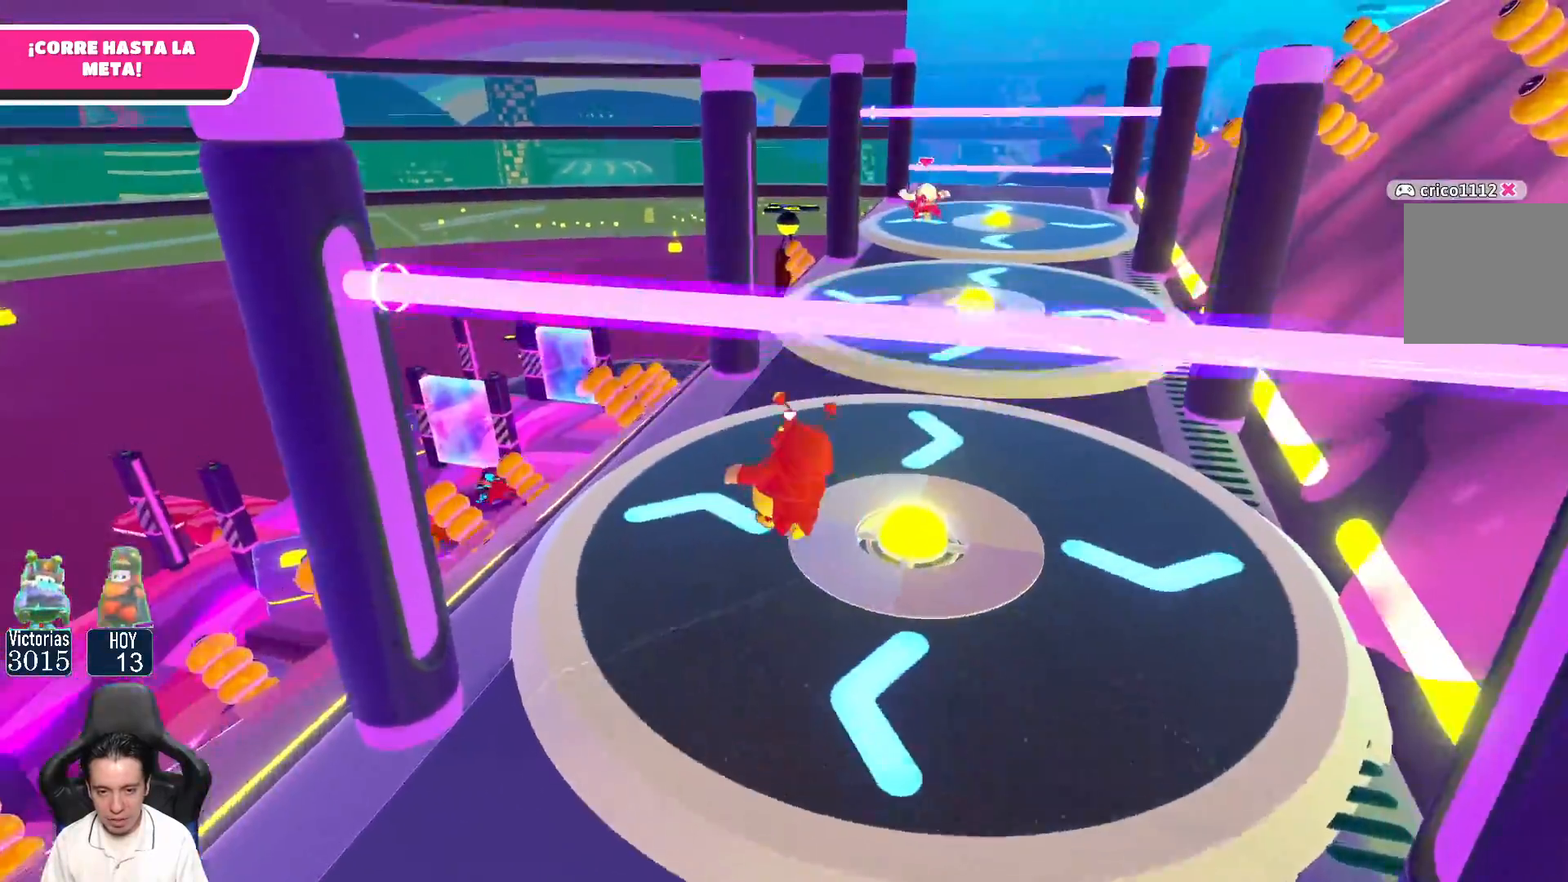
{"buttons": ["A"], "left_stick": "up-right", "right_stick": "center", "events": [[133, "right_stick", "center"], [200, "left_stick", "up"], [333, "left_stick", "up-right"], [350, "A", "down"]]}
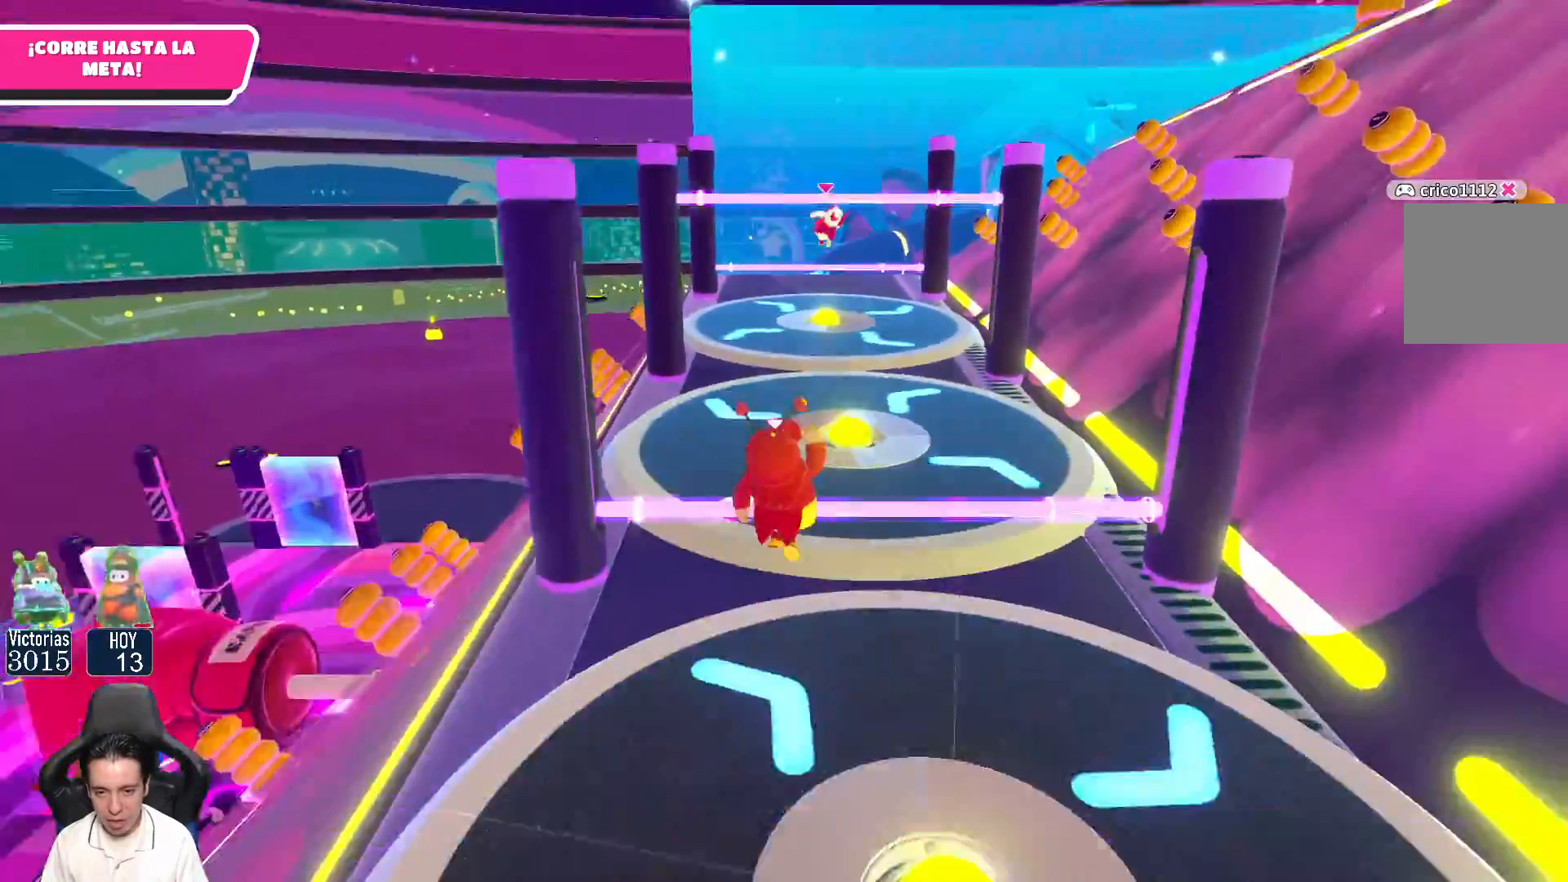
{"buttons": [], "left_stick": "up-left", "right_stick": "center", "events": [[17, "A", "up"], [217, "right_stick", "down"], [267, "left_stick", "up"], [417, "right_stick", "center"], [433, "left_stick", "up-left"]]}
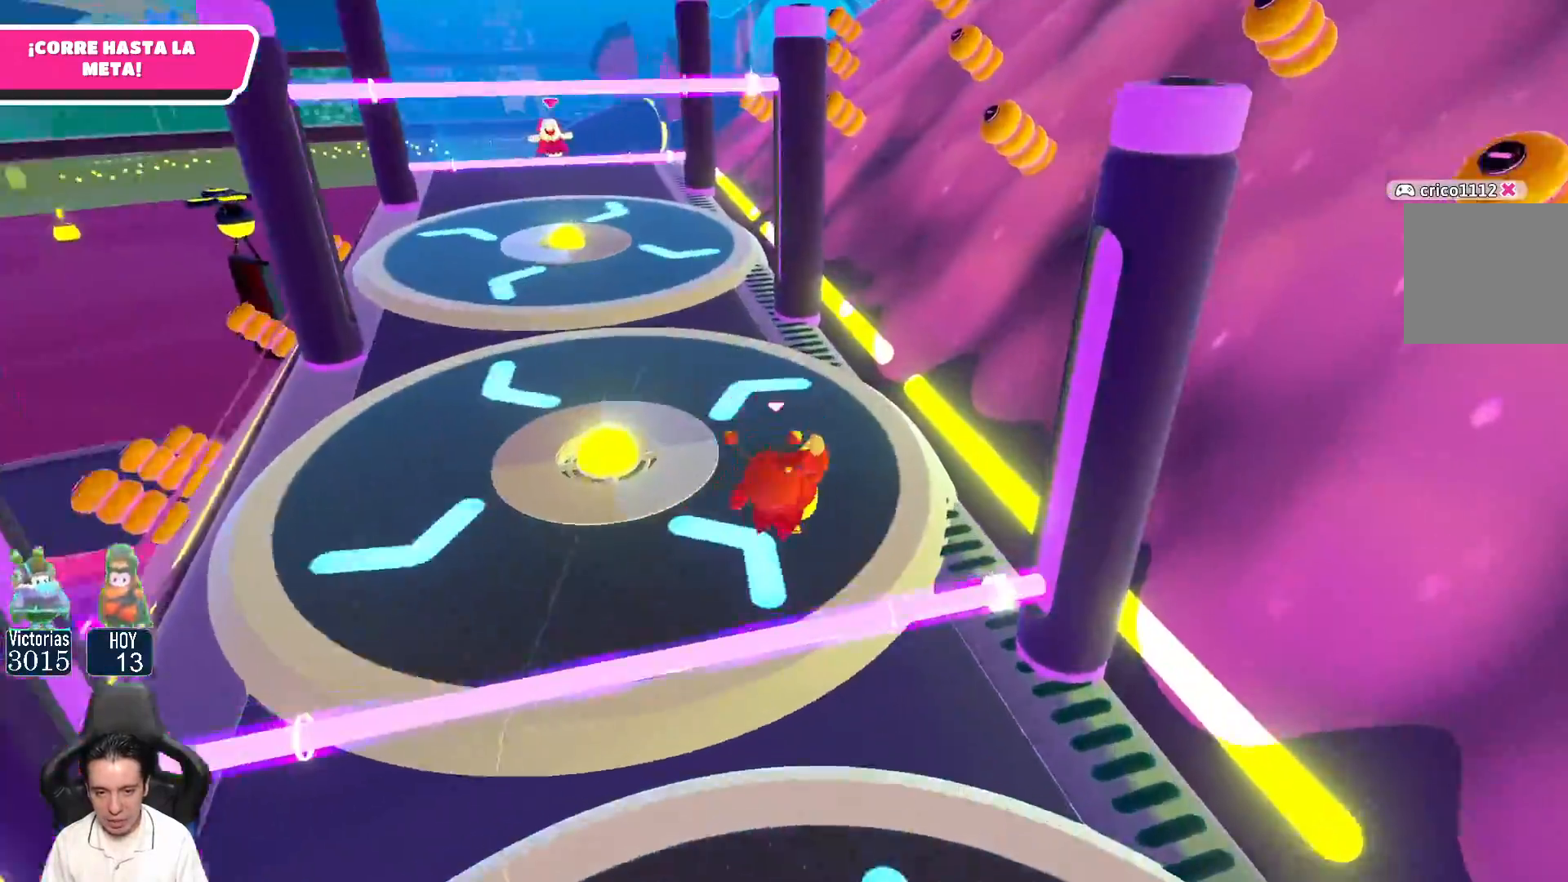
{"buttons": [], "left_stick": "up-left", "right_stick": "down-right", "events": [[250, "right_stick", "up-right"], [450, "right_stick", "down-right"]]}
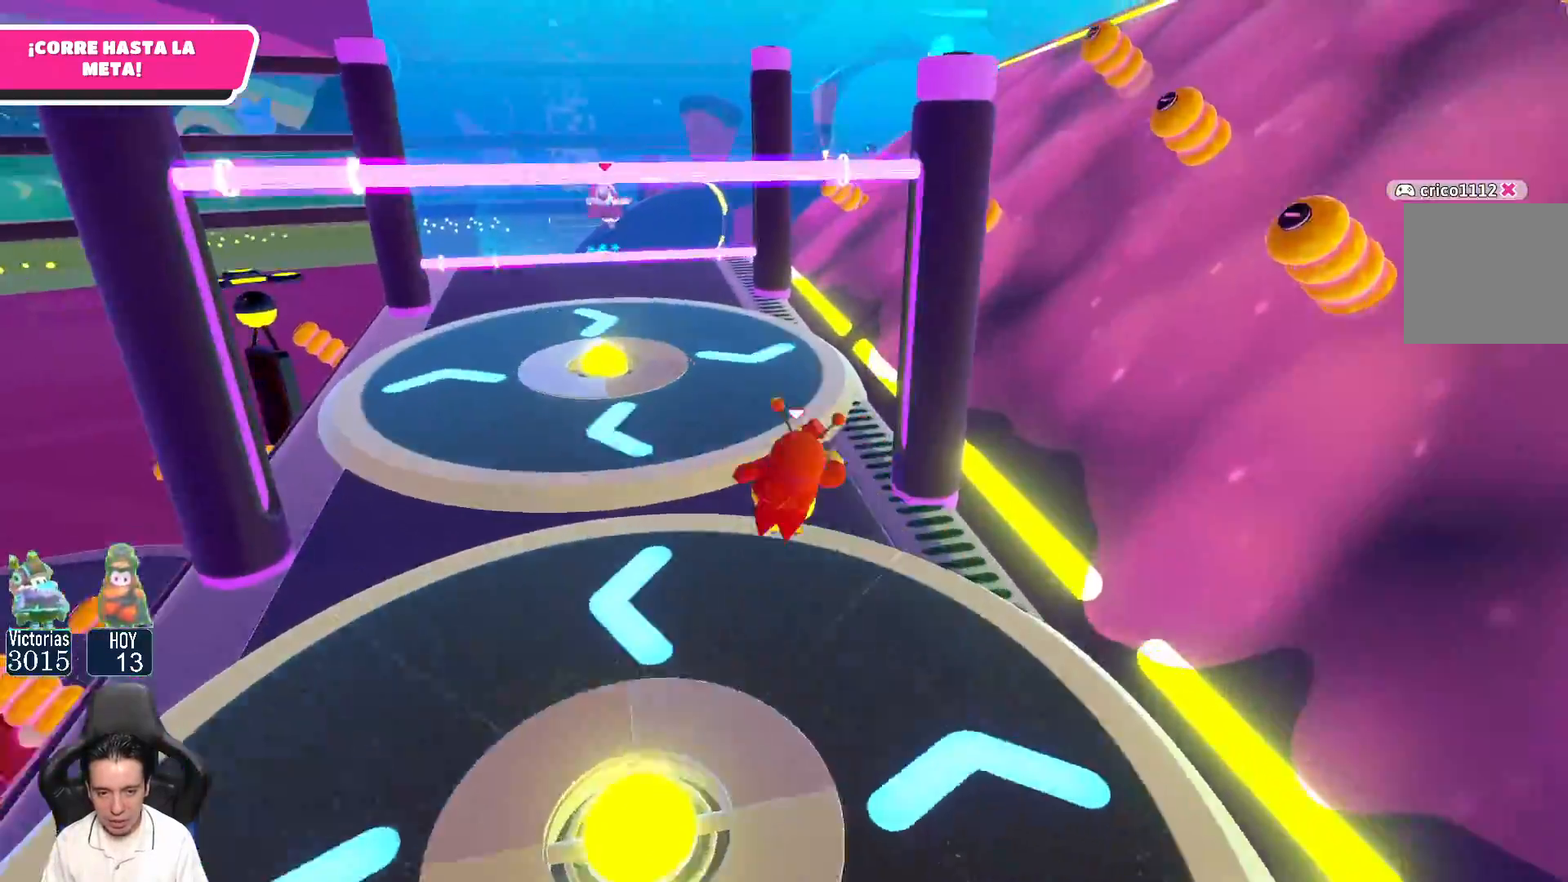
{"buttons": [], "left_stick": "up", "right_stick": "center", "events": [[183, "right_stick", "center"], [233, "right_stick", "up-right"], [283, "left_stick", "up"], [400, "right_stick", "center"]]}
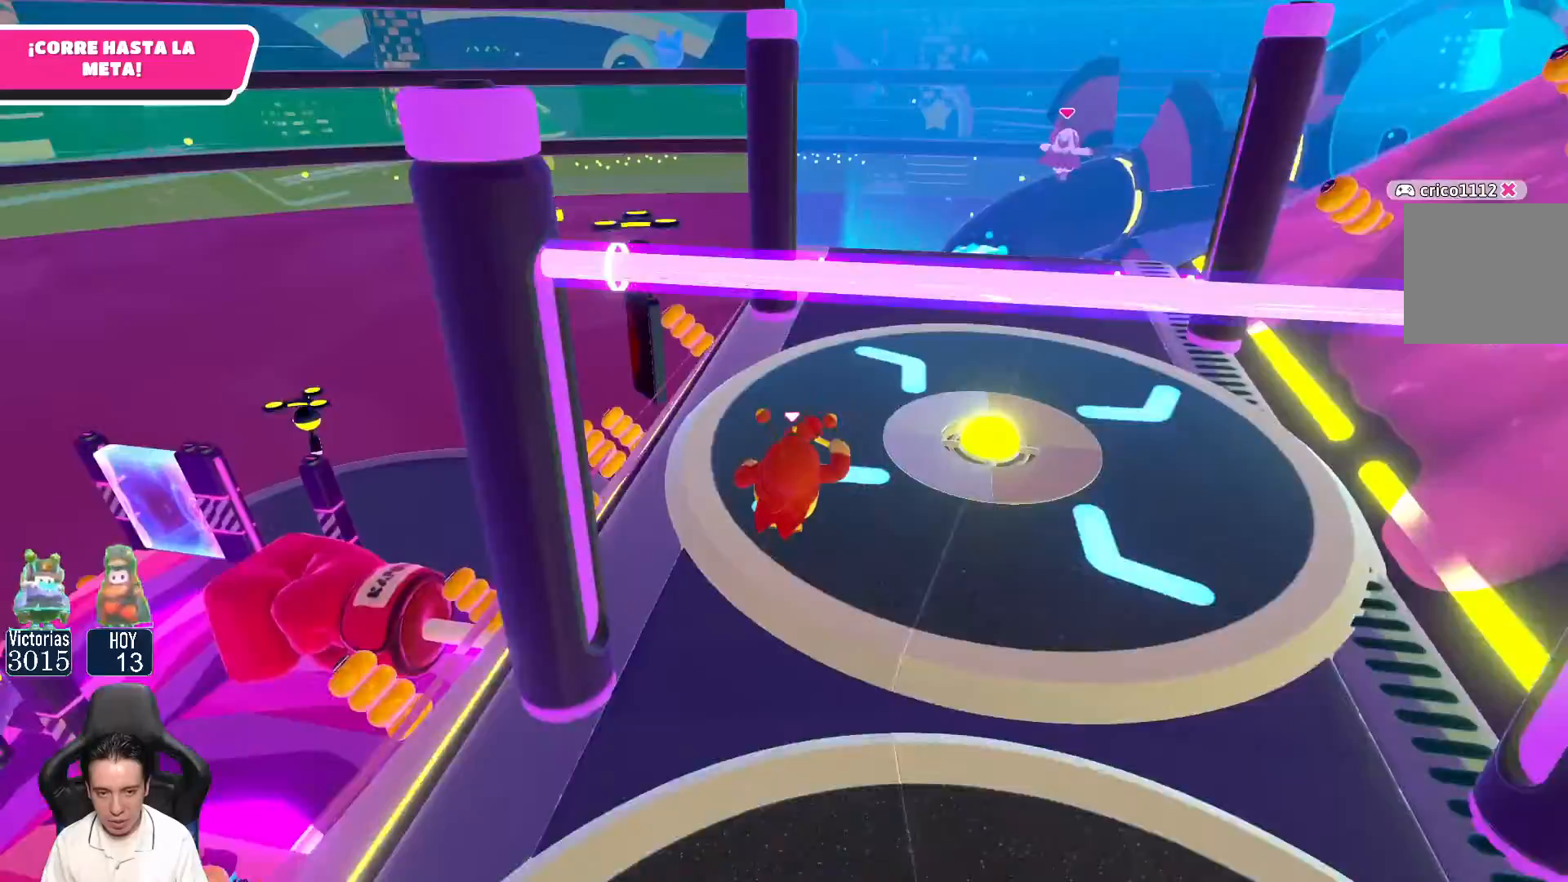
{"buttons": [], "left_stick": "left", "right_stick": "center", "events": [[33, "left_stick", "up-right"], [200, "A", "down"], [283, "left_stick", "down-right"], [333, "A", "up"], [433, "left_stick", "left"]]}
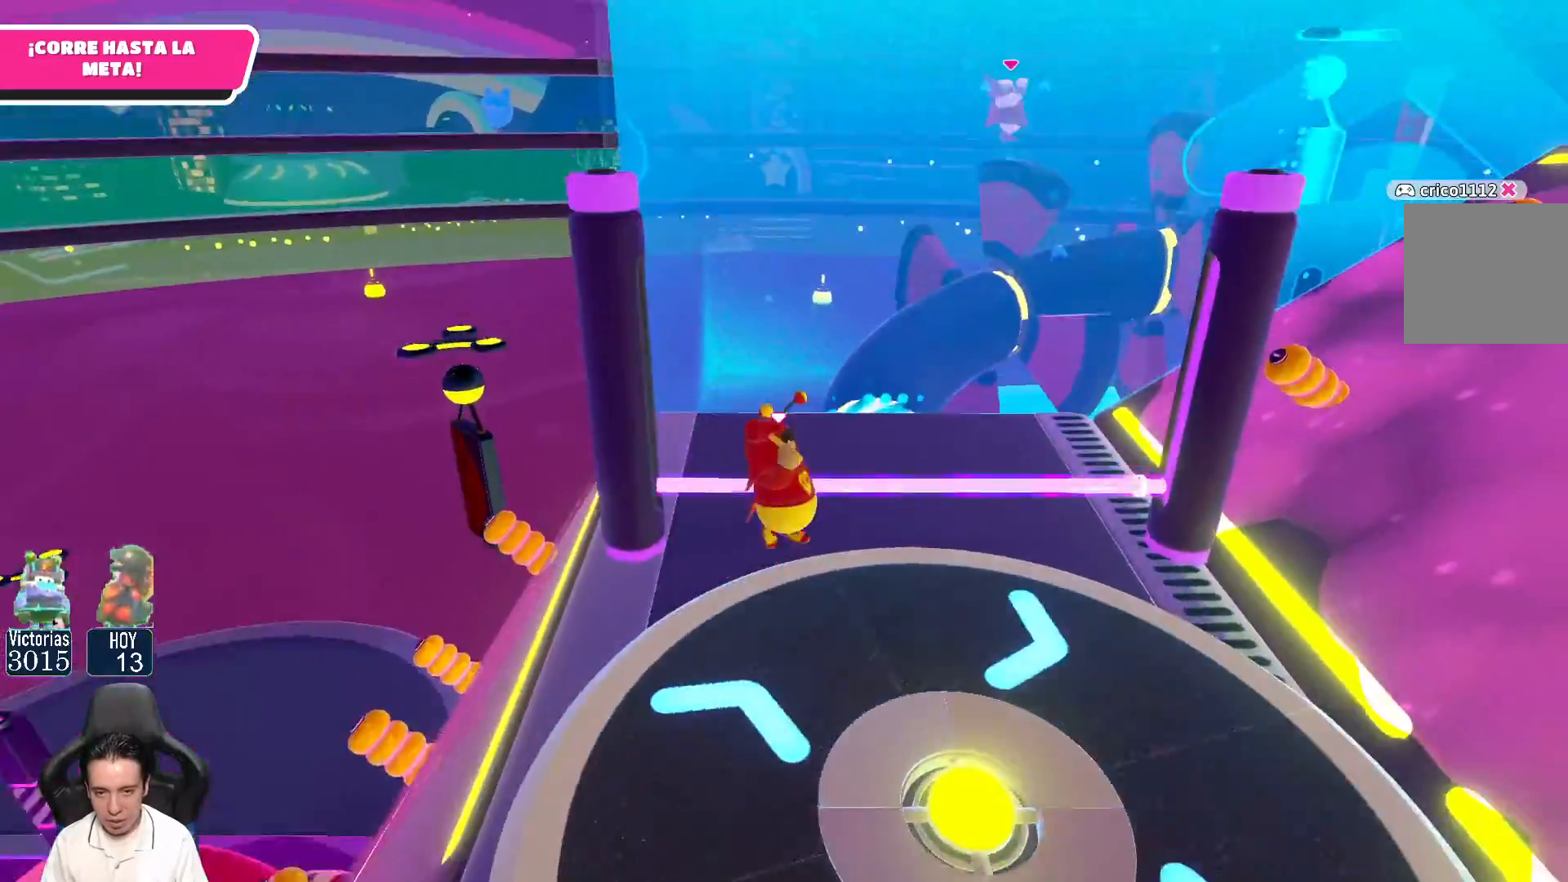
{"buttons": [], "left_stick": "up-left", "right_stick": "center", "events": [[17, "left_stick", "up-left"], [200, "right_stick", "up"], [417, "right_stick", "center"]]}
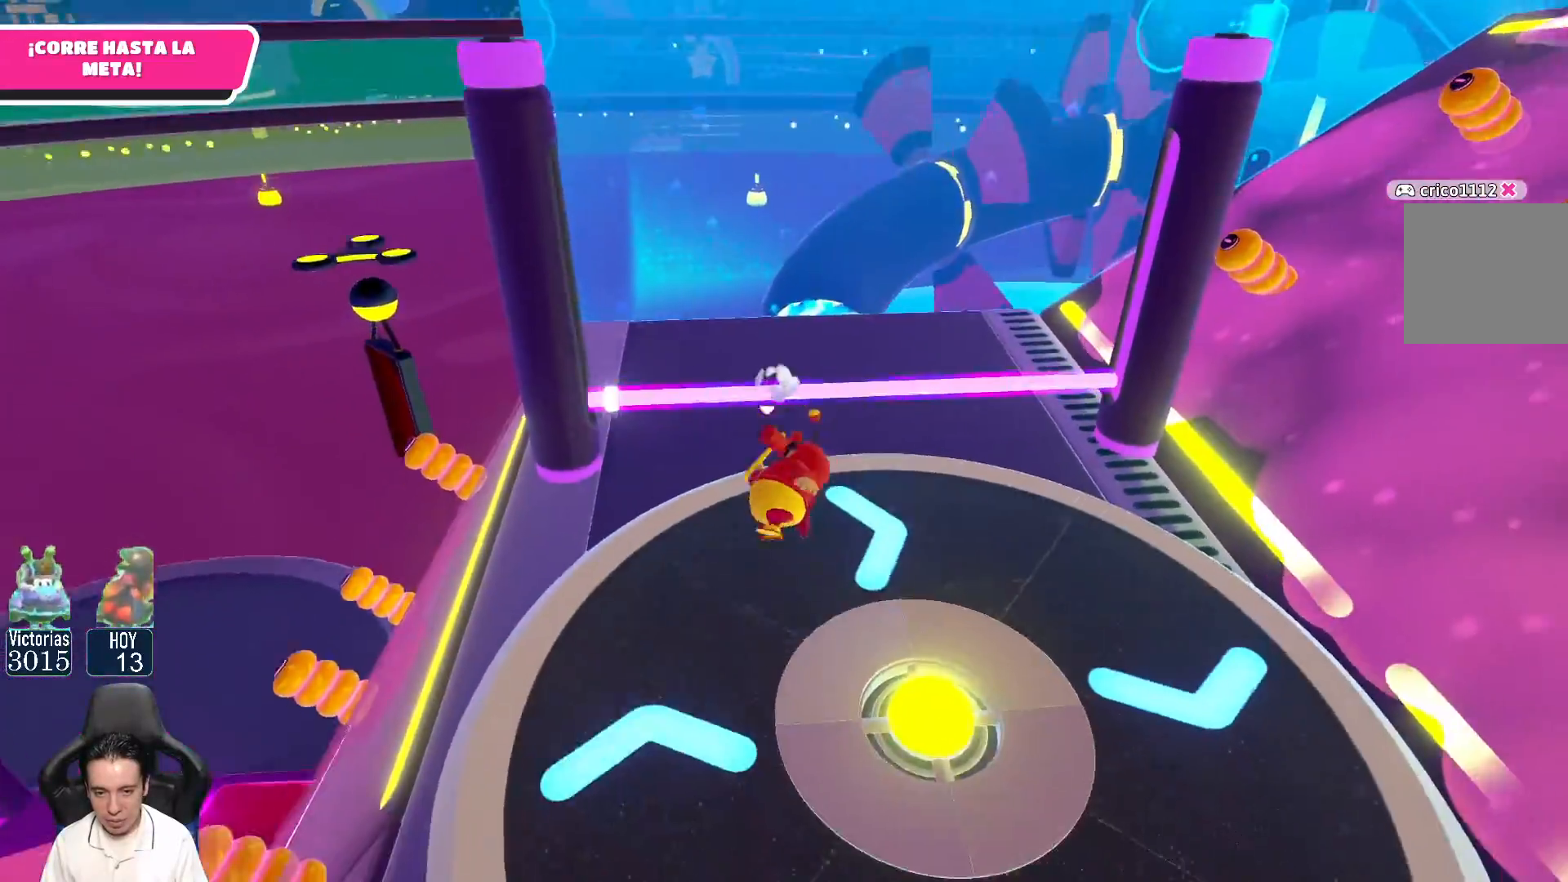
{"buttons": [], "left_stick": "down", "right_stick": "center", "events": [[450, "left_stick", "down"]]}
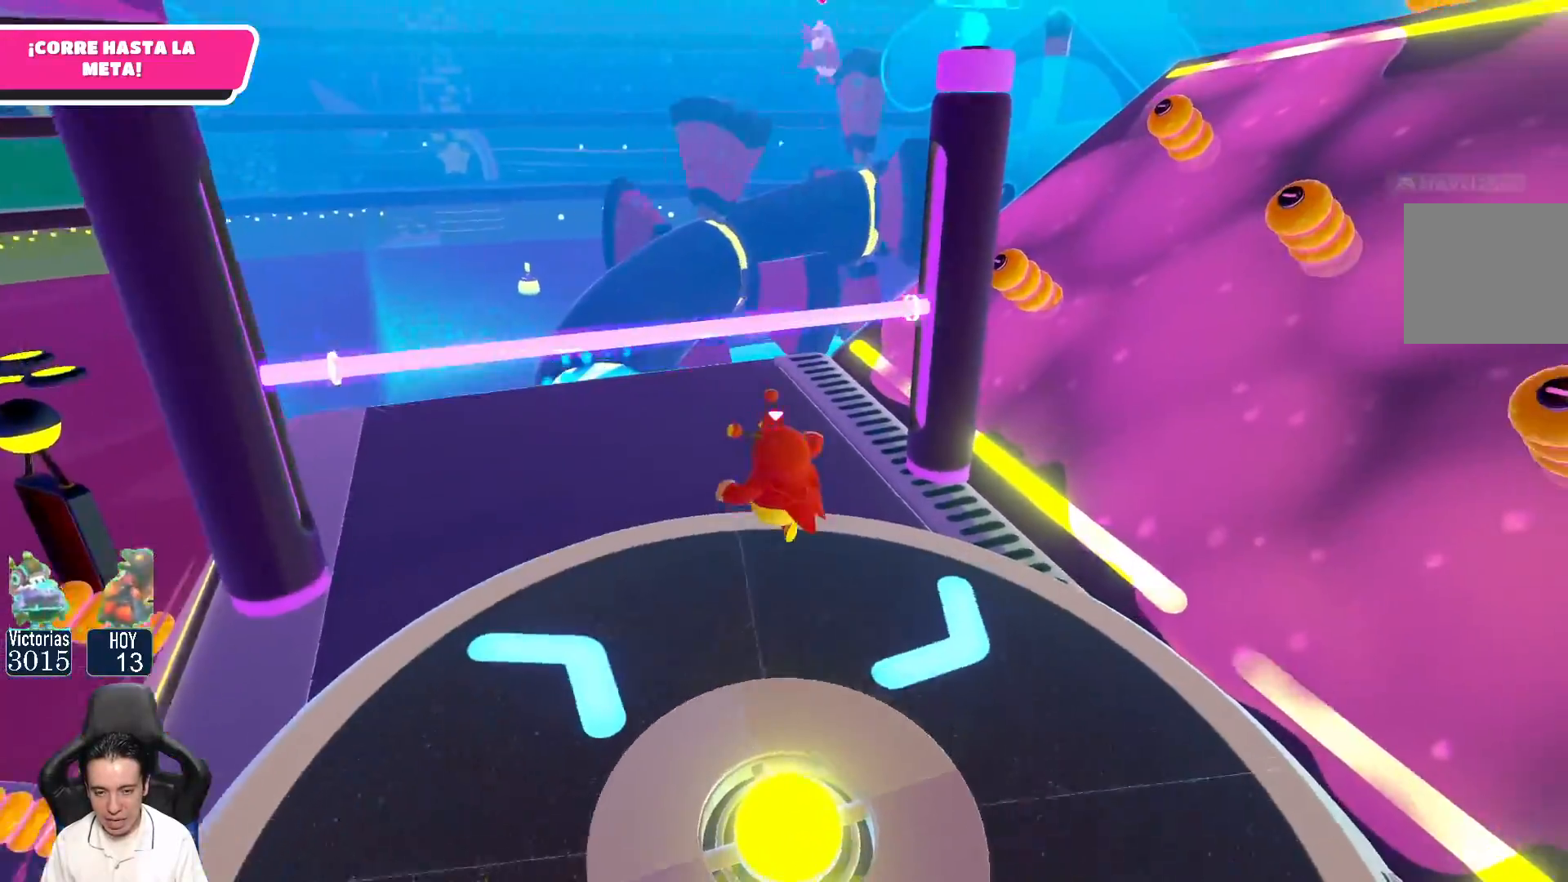
{"buttons": ["A", "L3"], "left_stick": "up-left", "right_stick": "center", "events": [[50, "right_stick", "up-left"], [83, "left_stick", "left"], [167, "left_stick", "up-left"], [167, "right_stick", "center"], [350, "A", "down"], [400, "L3", "down"]]}
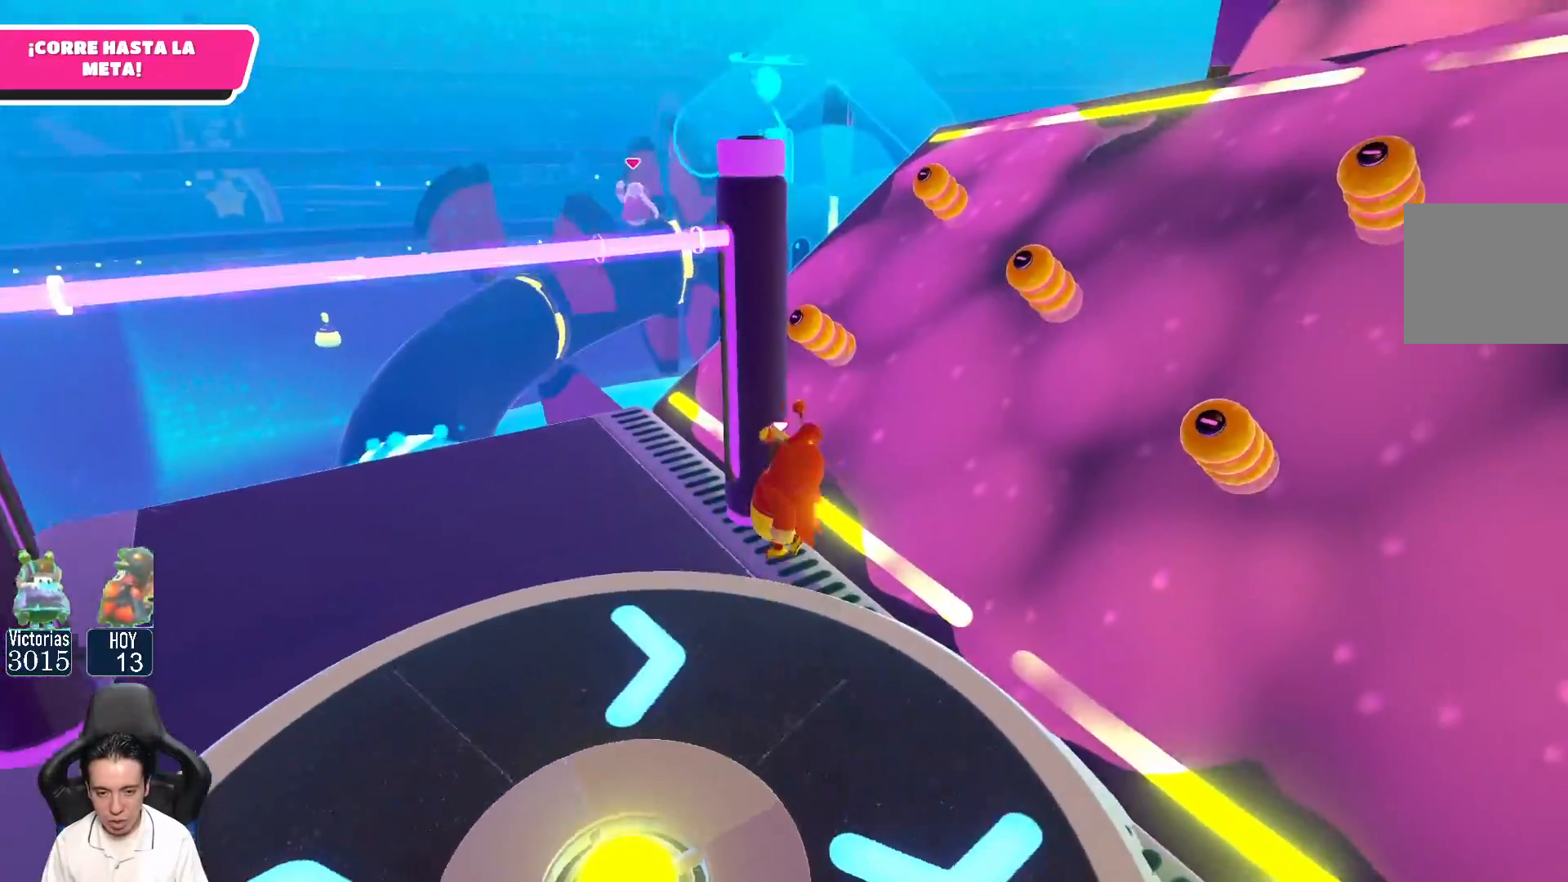
{"buttons": [], "left_stick": "down", "right_stick": "up-left", "events": [[17, "A", "up"], [17, "L3", "up"], [100, "left_stick", "down-left"], [167, "left_stick", "down"], [267, "right_stick", "up-left"]]}
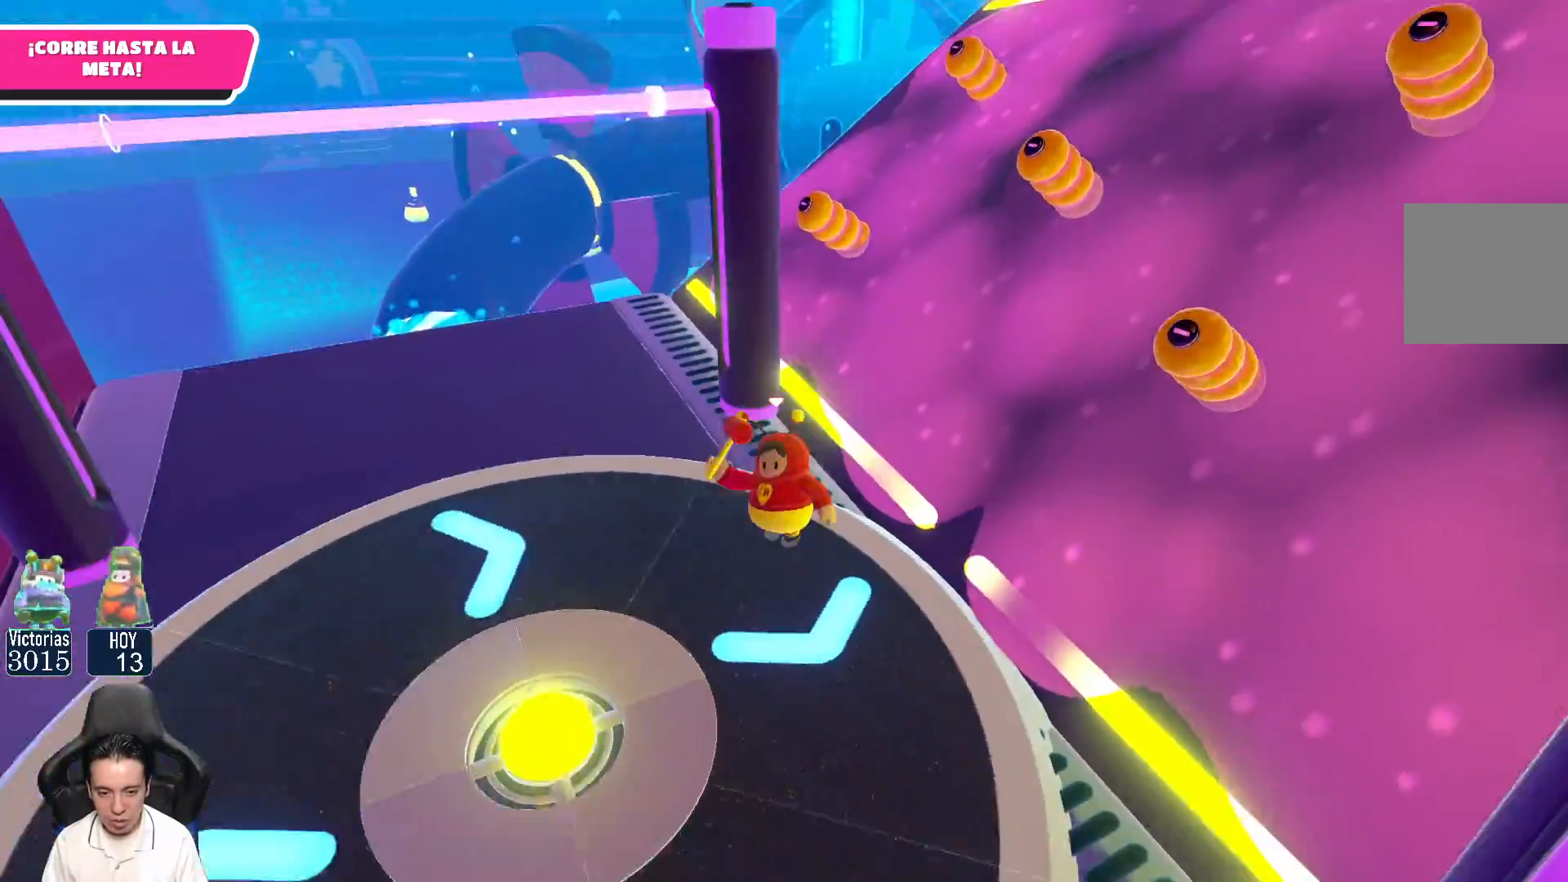
{"buttons": [], "left_stick": "left", "right_stick": "down", "events": [[50, "right_stick", "center"], [167, "left_stick", "down-left"], [367, "left_stick", "left"], [483, "right_stick", "down"]]}
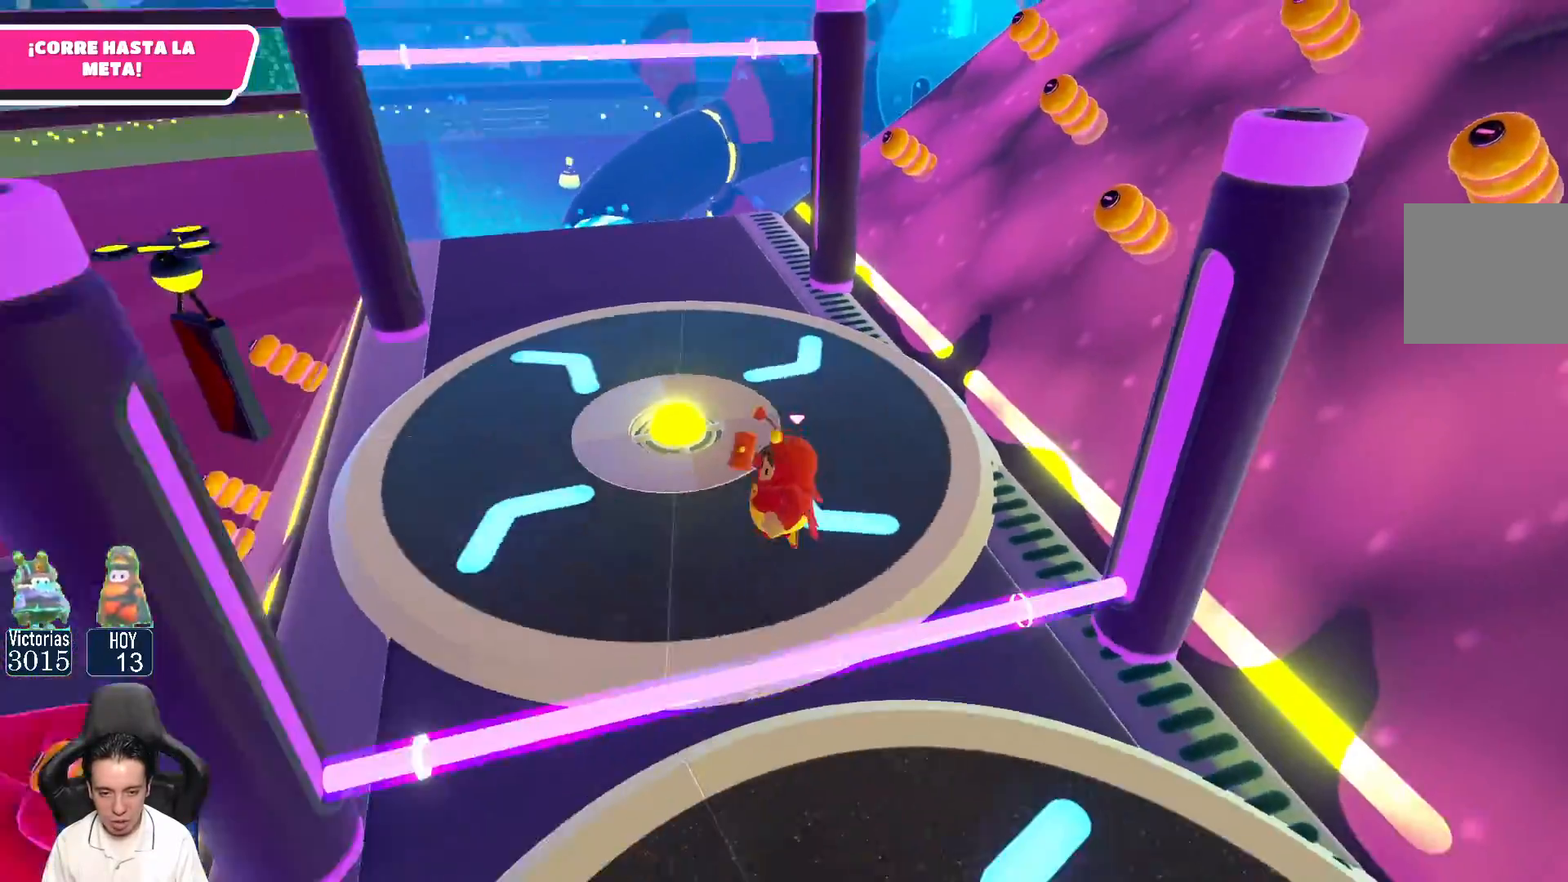
{"buttons": [], "left_stick": "up-right", "right_stick": "up-right", "events": [[33, "right_stick", "down-right"], [133, "left_stick", "up-left"], [300, "left_stick", "up"], [467, "right_stick", "up-right"], [483, "left_stick", "up-right"]]}
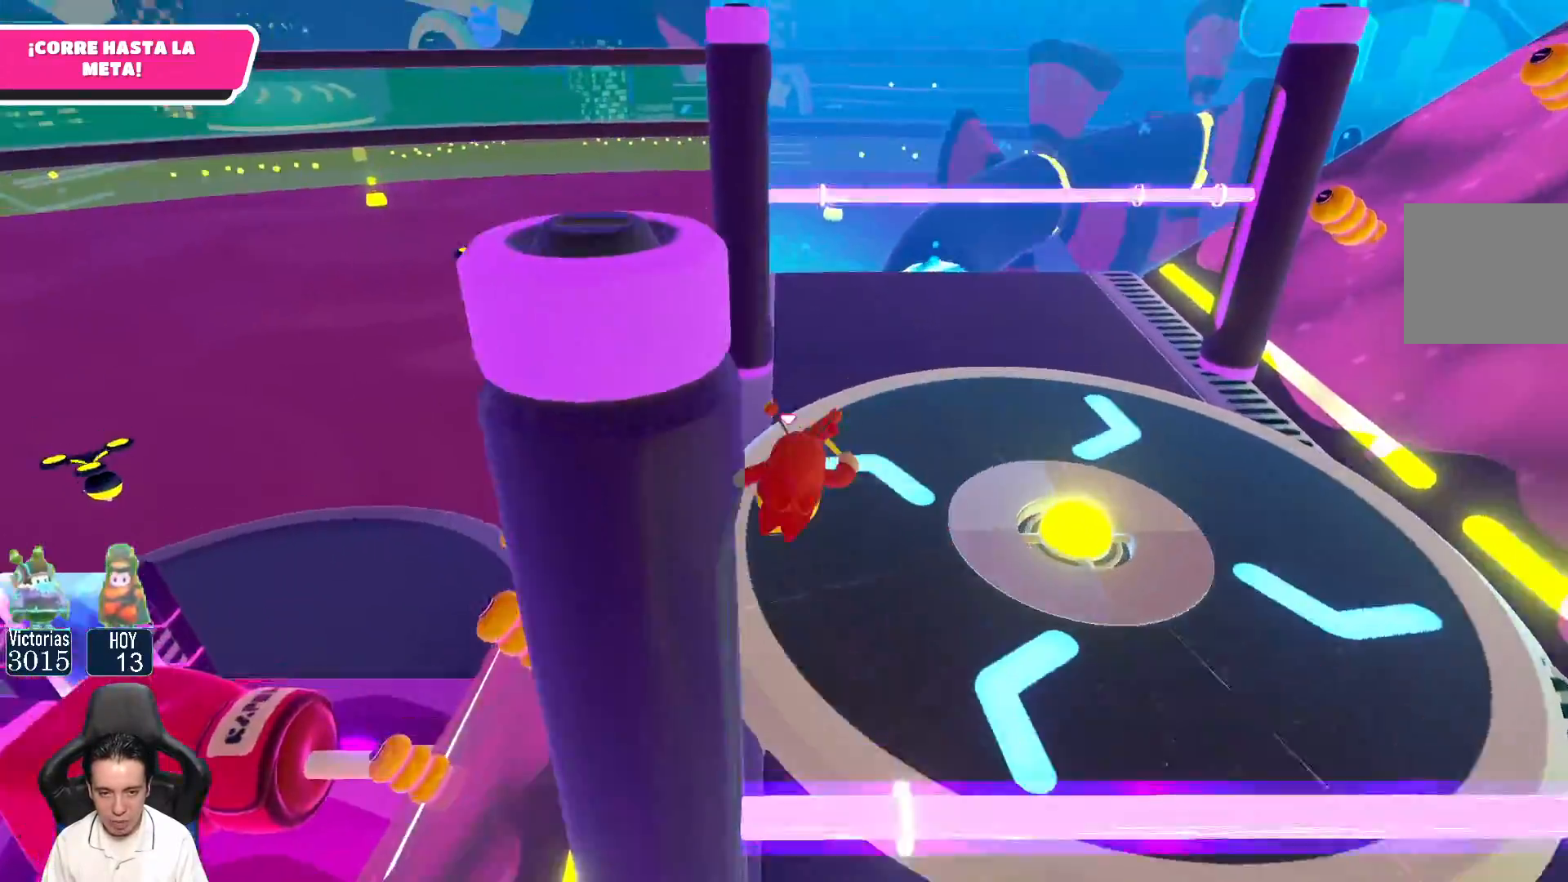
{"buttons": [], "left_stick": "up-left", "right_stick": "center", "events": [[67, "right_stick", "center"], [217, "A", "down"], [217, "left_stick", "up"], [400, "A", "up"], [417, "left_stick", "up-left"]]}
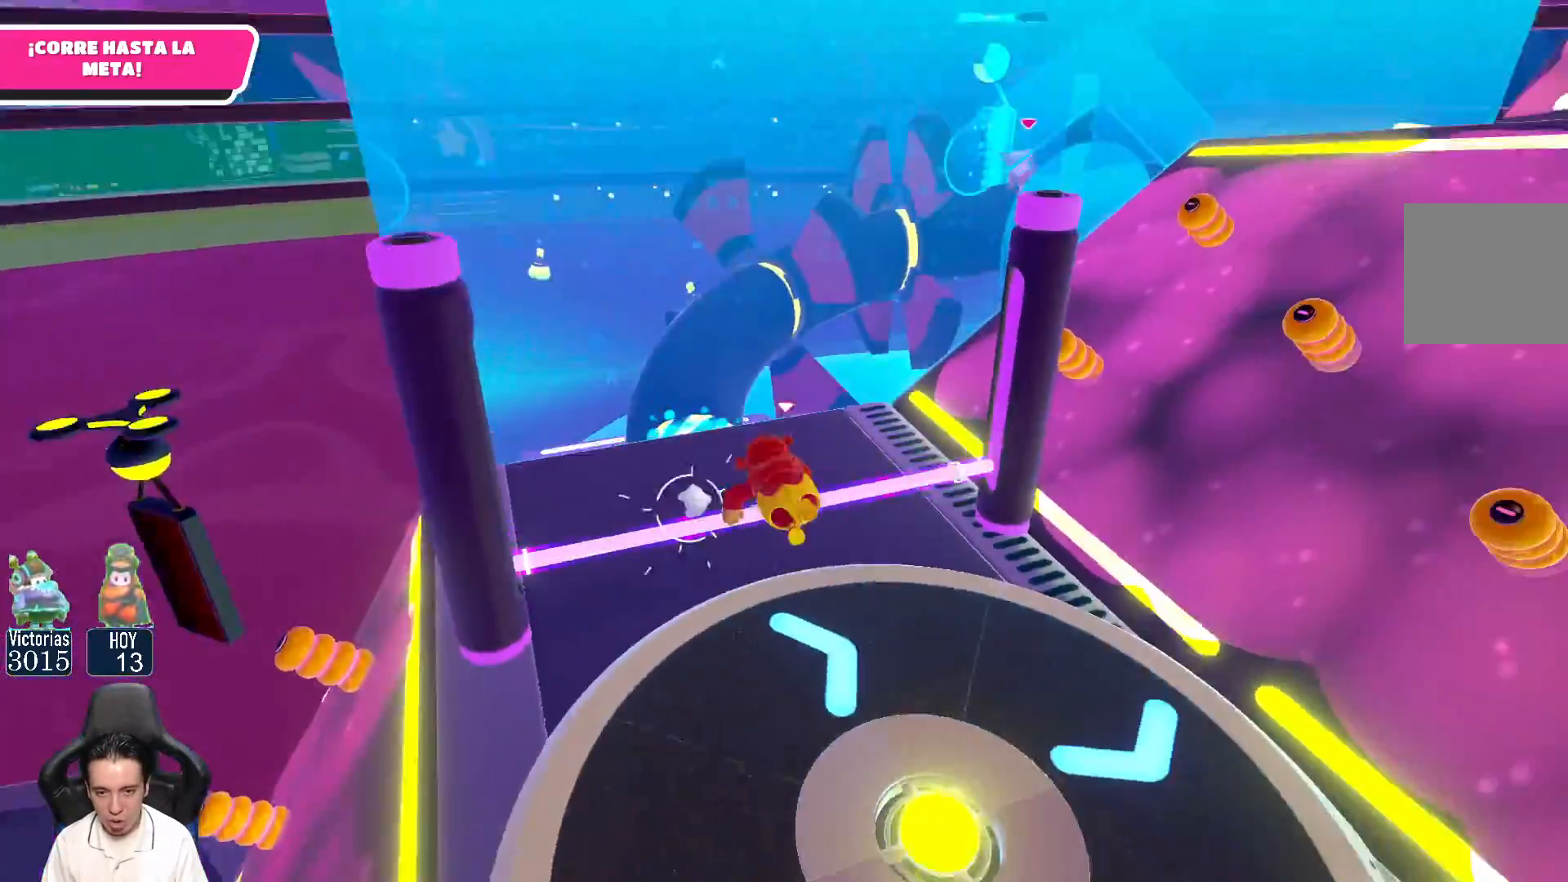
{"buttons": [], "left_stick": "down-left", "right_stick": "up-left", "events": [[400, "right_stick", "up-left"], [483, "left_stick", "down-left"]]}
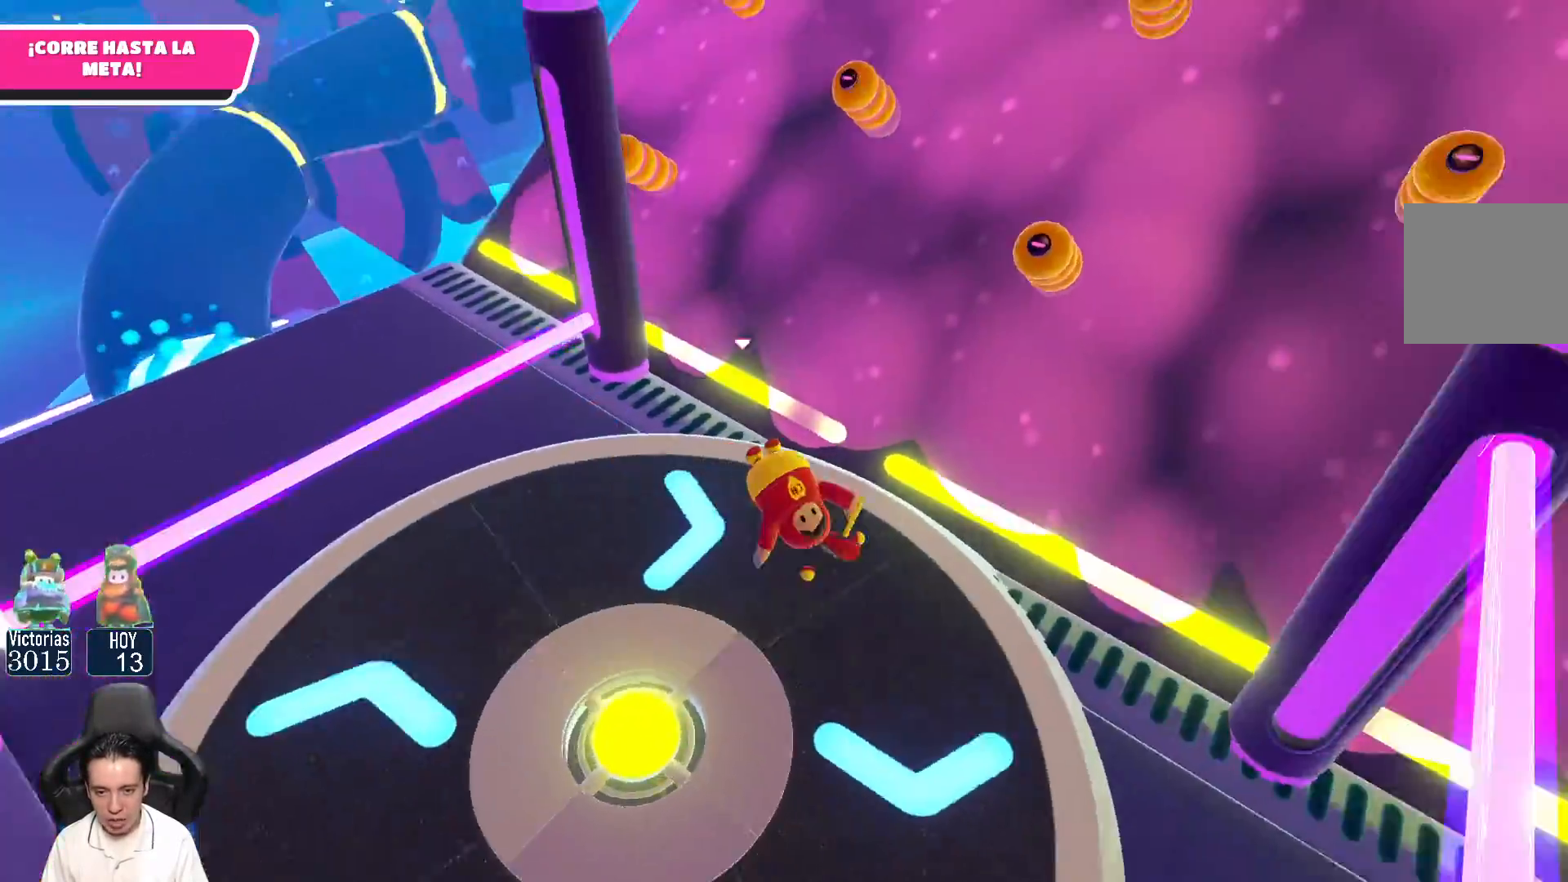
{"buttons": [], "left_stick": "up-left", "right_stick": "center", "events": [[333, "left_stick", "left"], [367, "right_stick", "center"], [500, "left_stick", "up-left"]]}
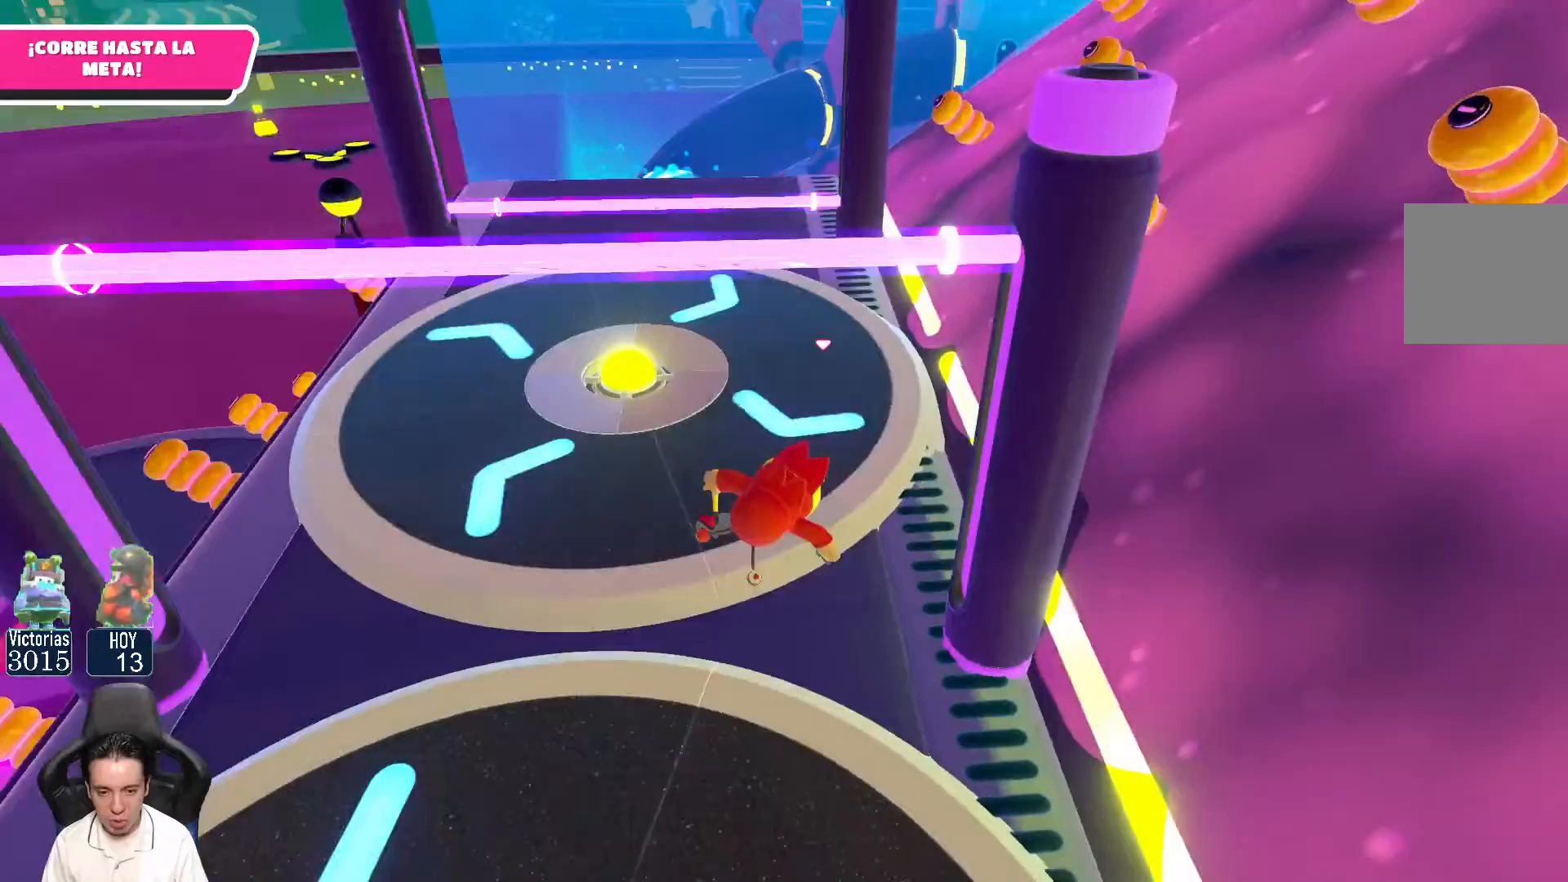
{"buttons": [], "left_stick": "up-right", "right_stick": "down", "events": [[150, "left_stick", "up"], [333, "left_stick", "up-right"], [467, "right_stick", "down"]]}
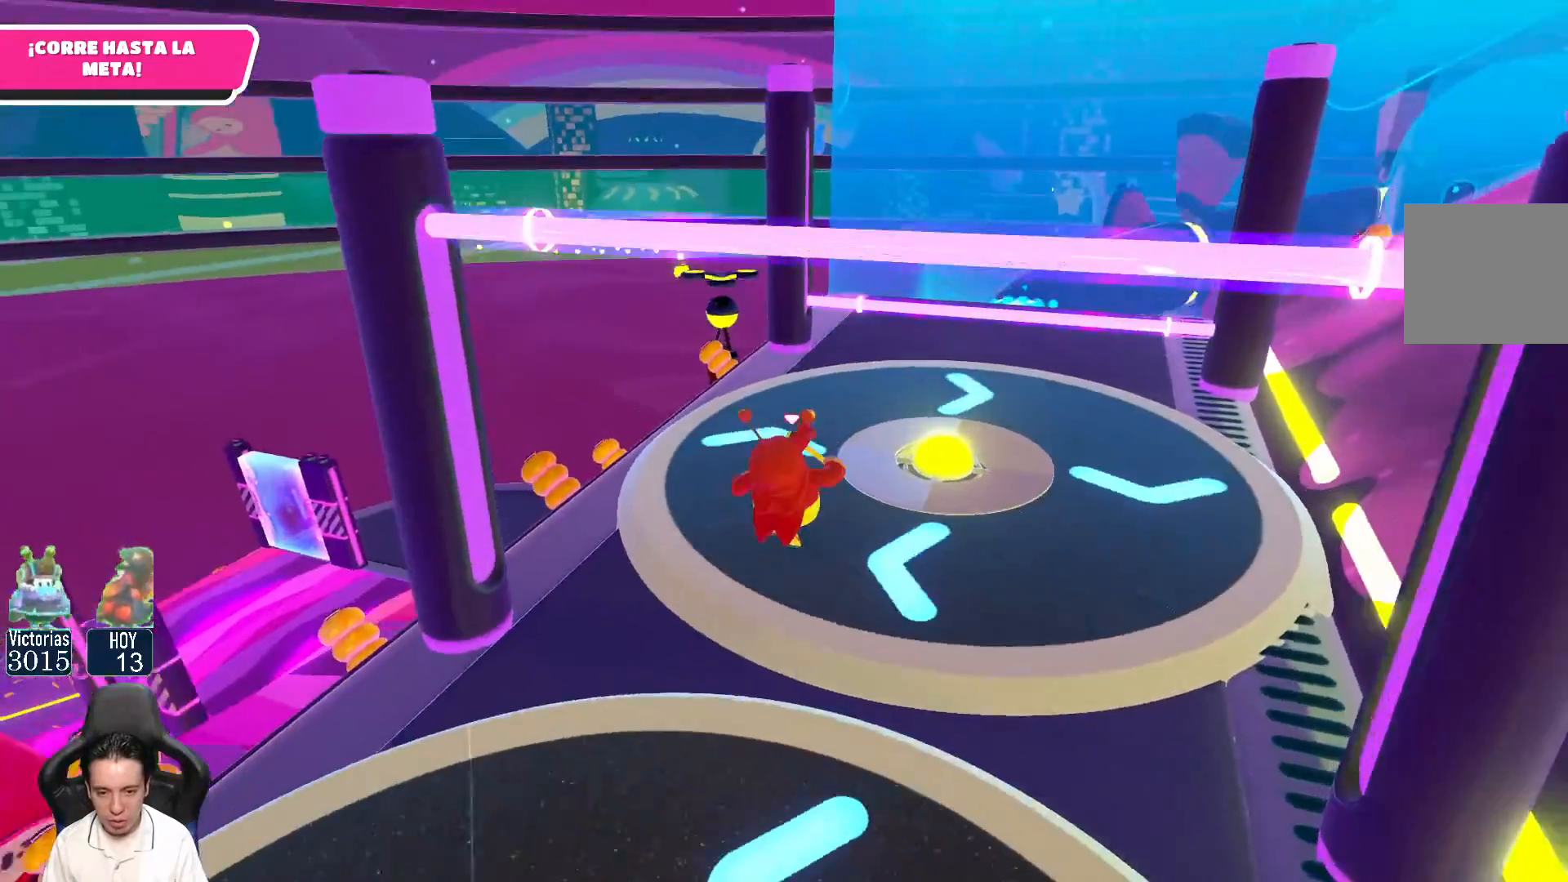
{"buttons": ["A"], "left_stick": "up-right", "right_stick": "center", "events": [[33, "left_stick", "up"], [83, "right_stick", "center"], [317, "left_stick", "up-right"], [350, "A", "down"]]}
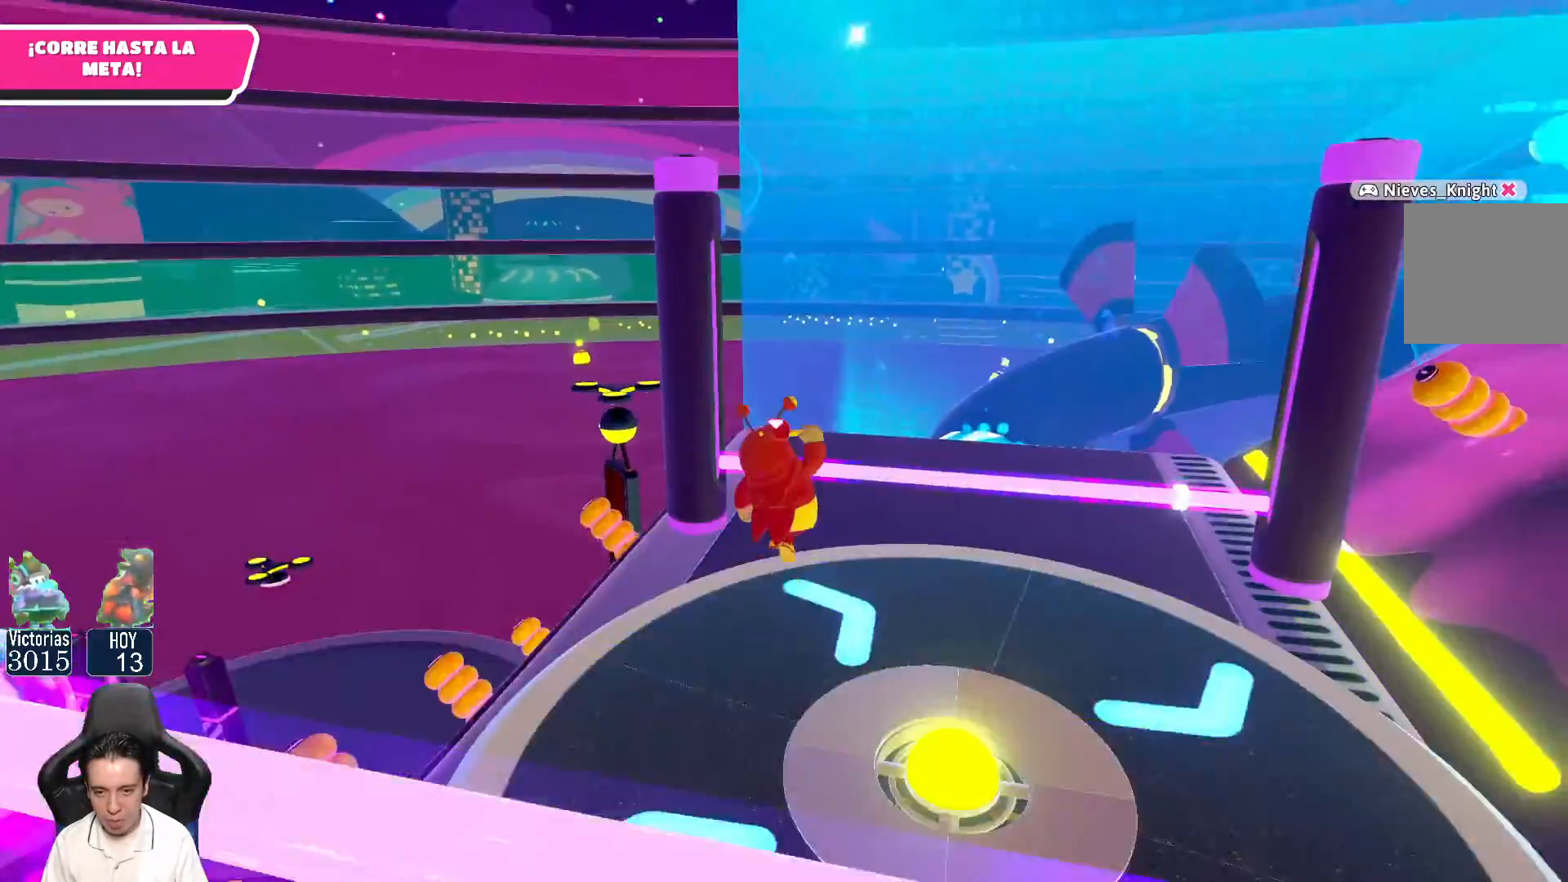
{"buttons": [], "left_stick": "up-right", "right_stick": "center", "events": [[50, "A", "up"], [267, "left_stick", "up"], [500, "left_stick", "up-right"]]}
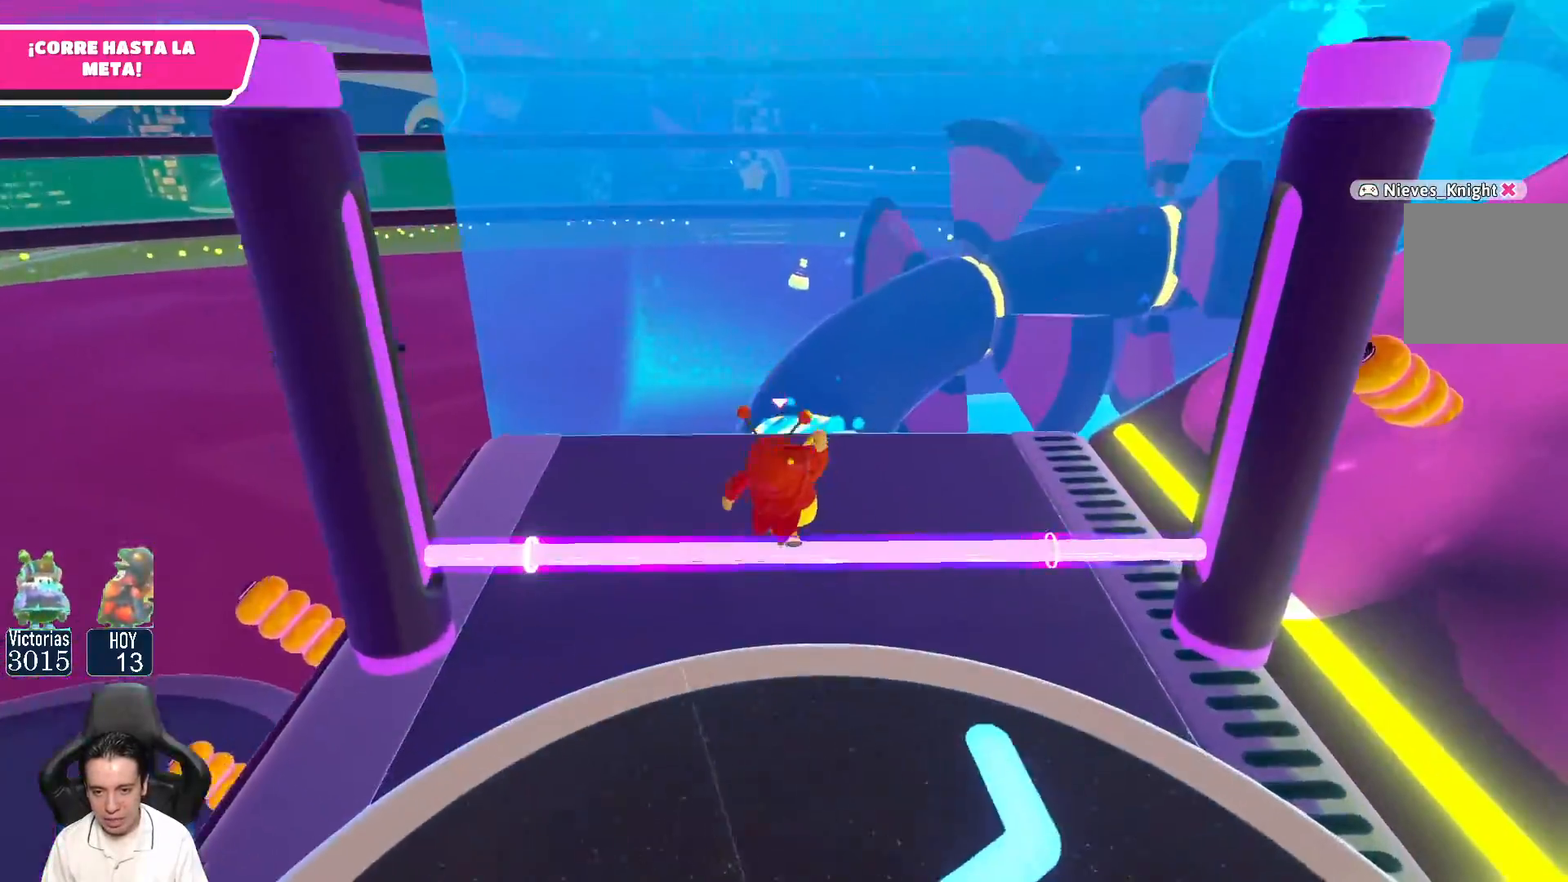
{"buttons": [], "left_stick": "up-right", "right_stick": "center", "events": [[67, "right_stick", "down-right"], [117, "left_stick", "right"], [417, "left_stick", "up-right"], [433, "right_stick", "center"]]}
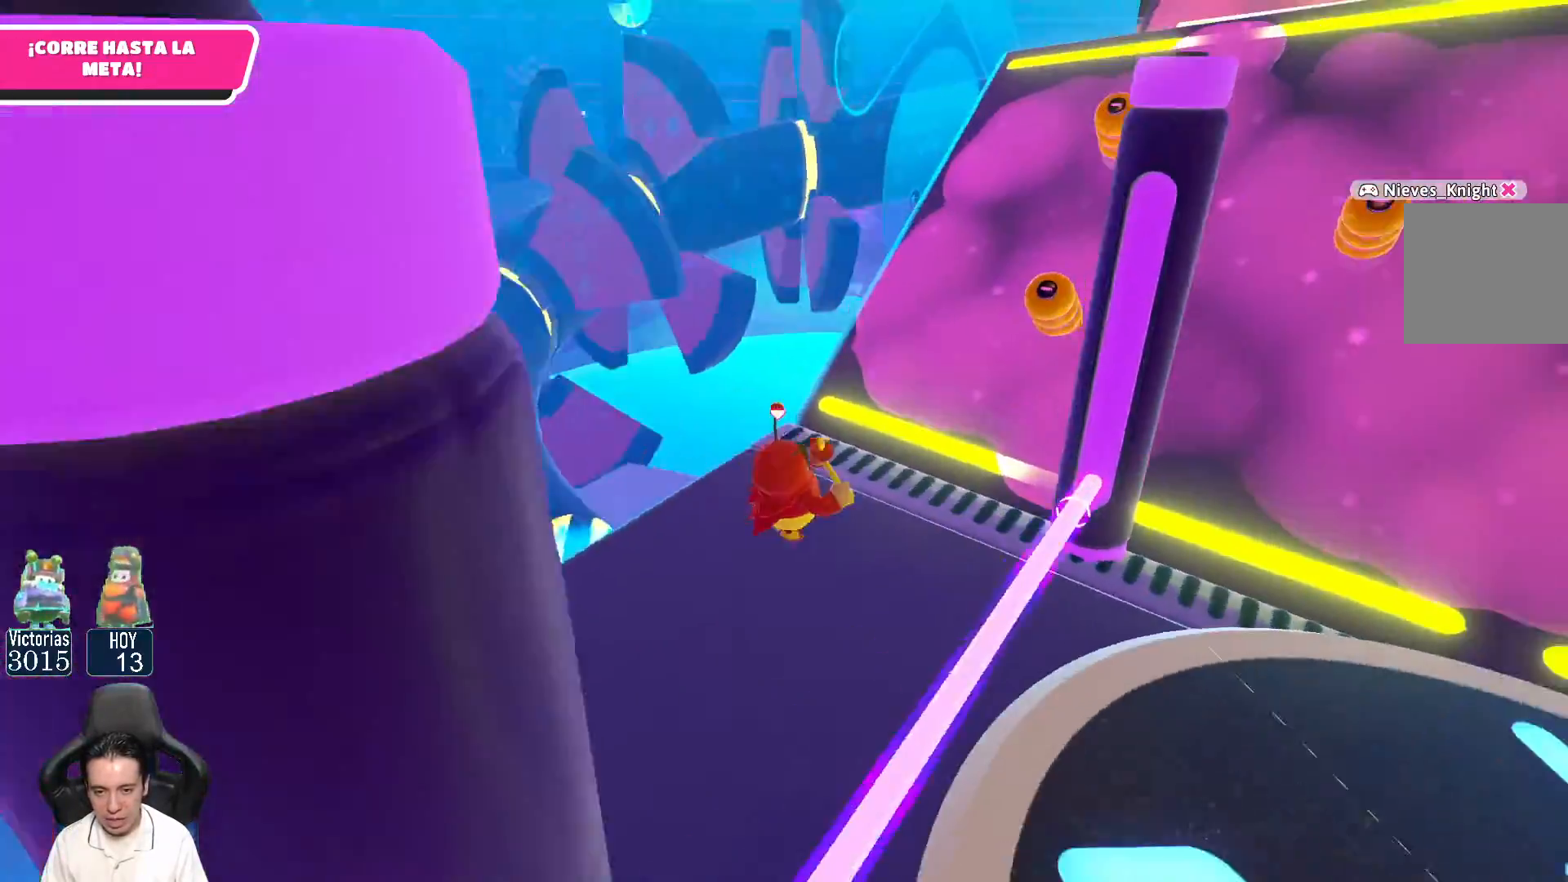
{"buttons": [], "left_stick": "up", "right_stick": "center", "events": [[167, "right_stick", "up-right"], [217, "left_stick", "center"], [367, "left_stick", "up"], [467, "right_stick", "center"]]}
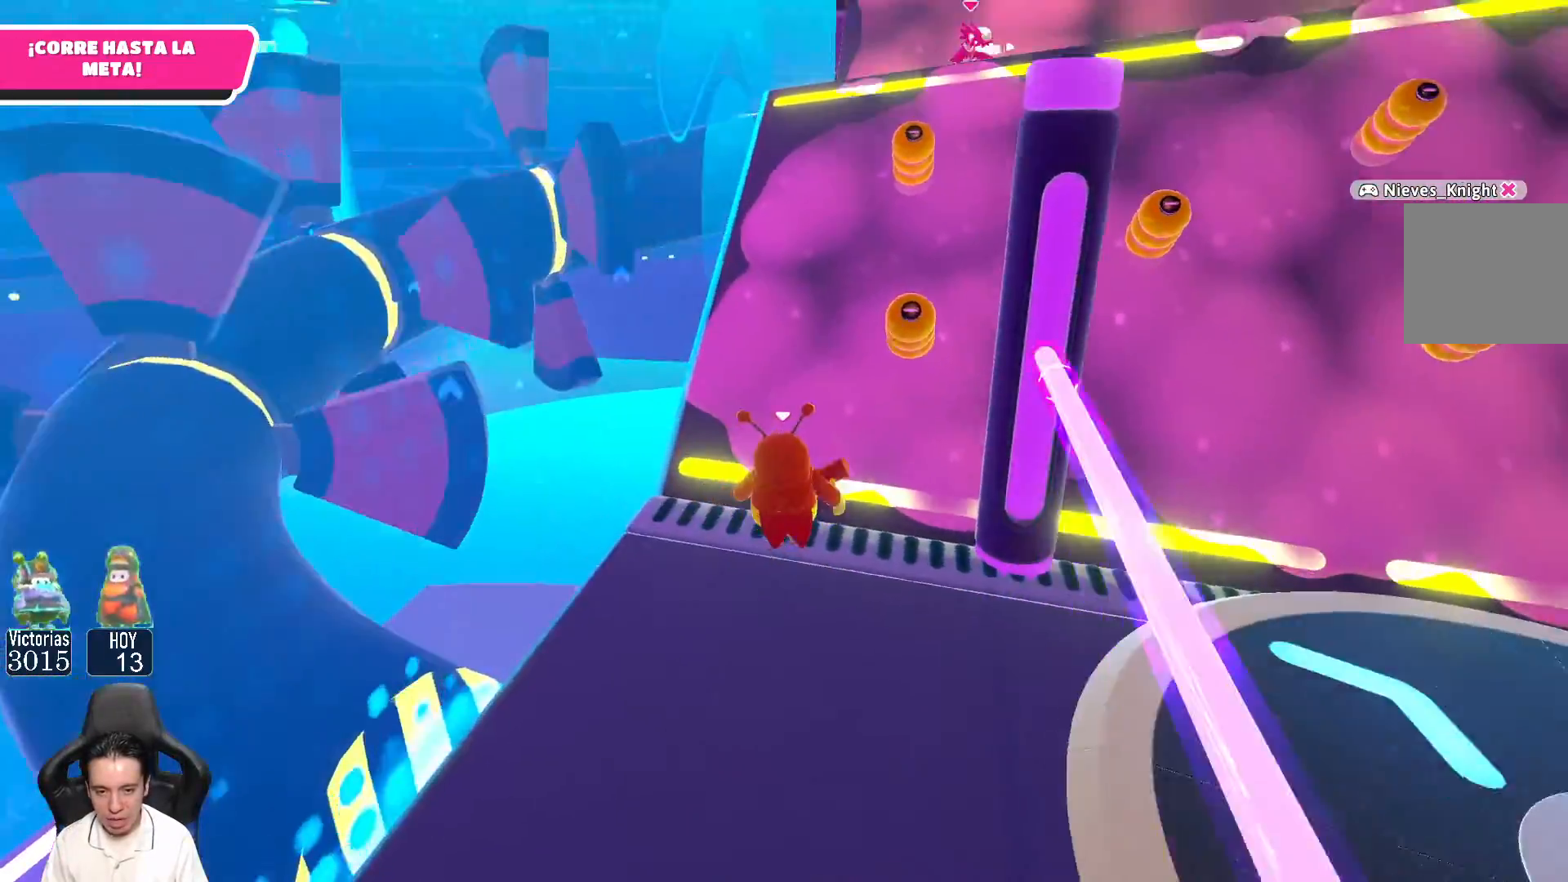
{"buttons": [], "left_stick": "up", "right_stick": "center", "events": []}
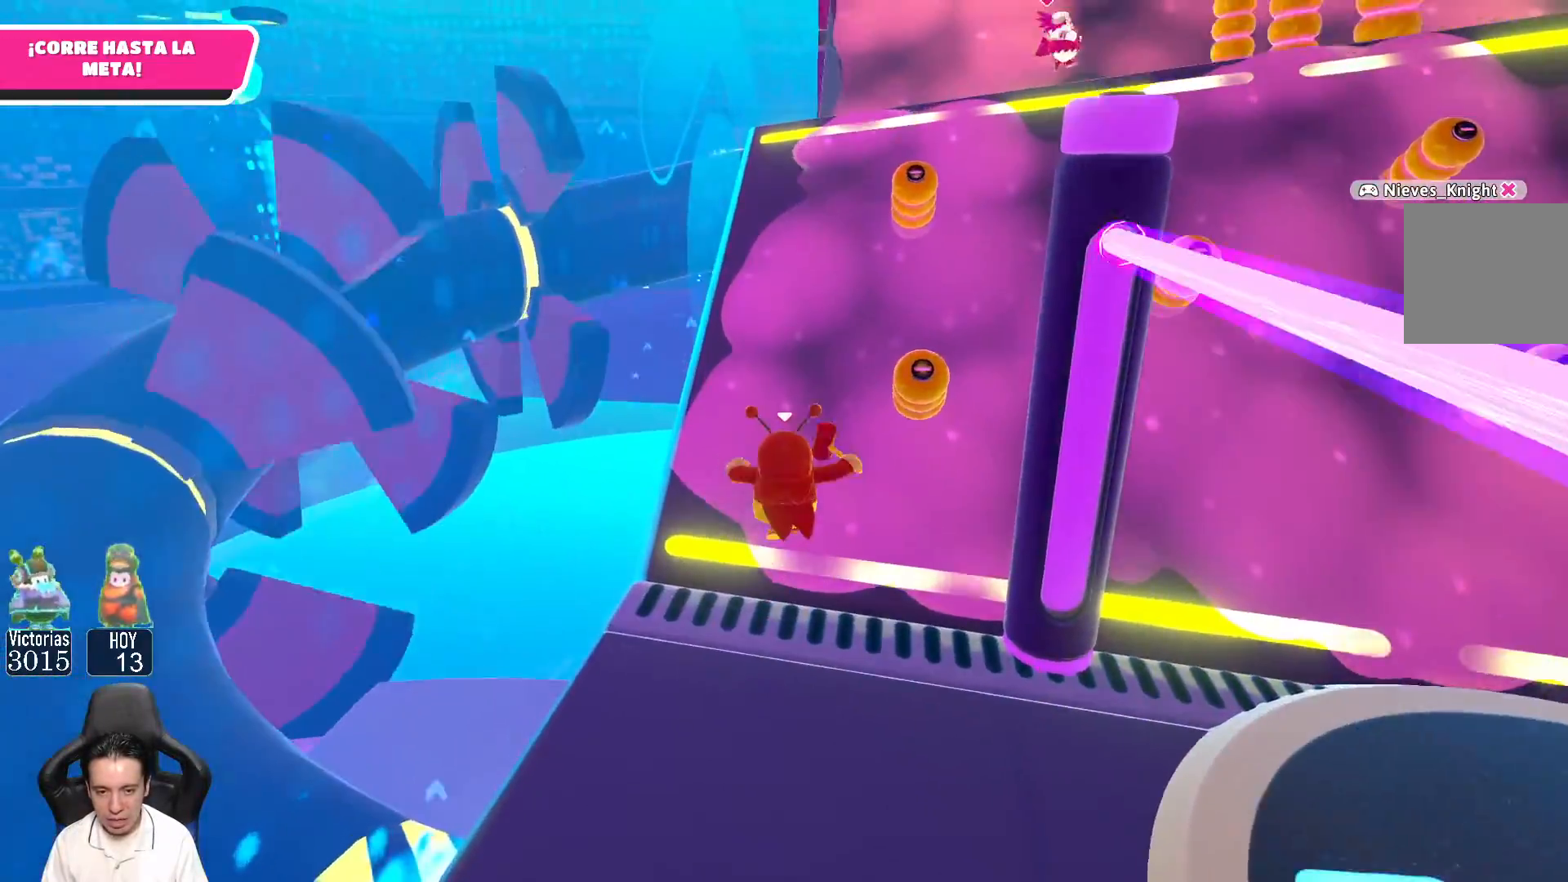
{"buttons": [], "left_stick": "up", "right_stick": "center", "events": []}
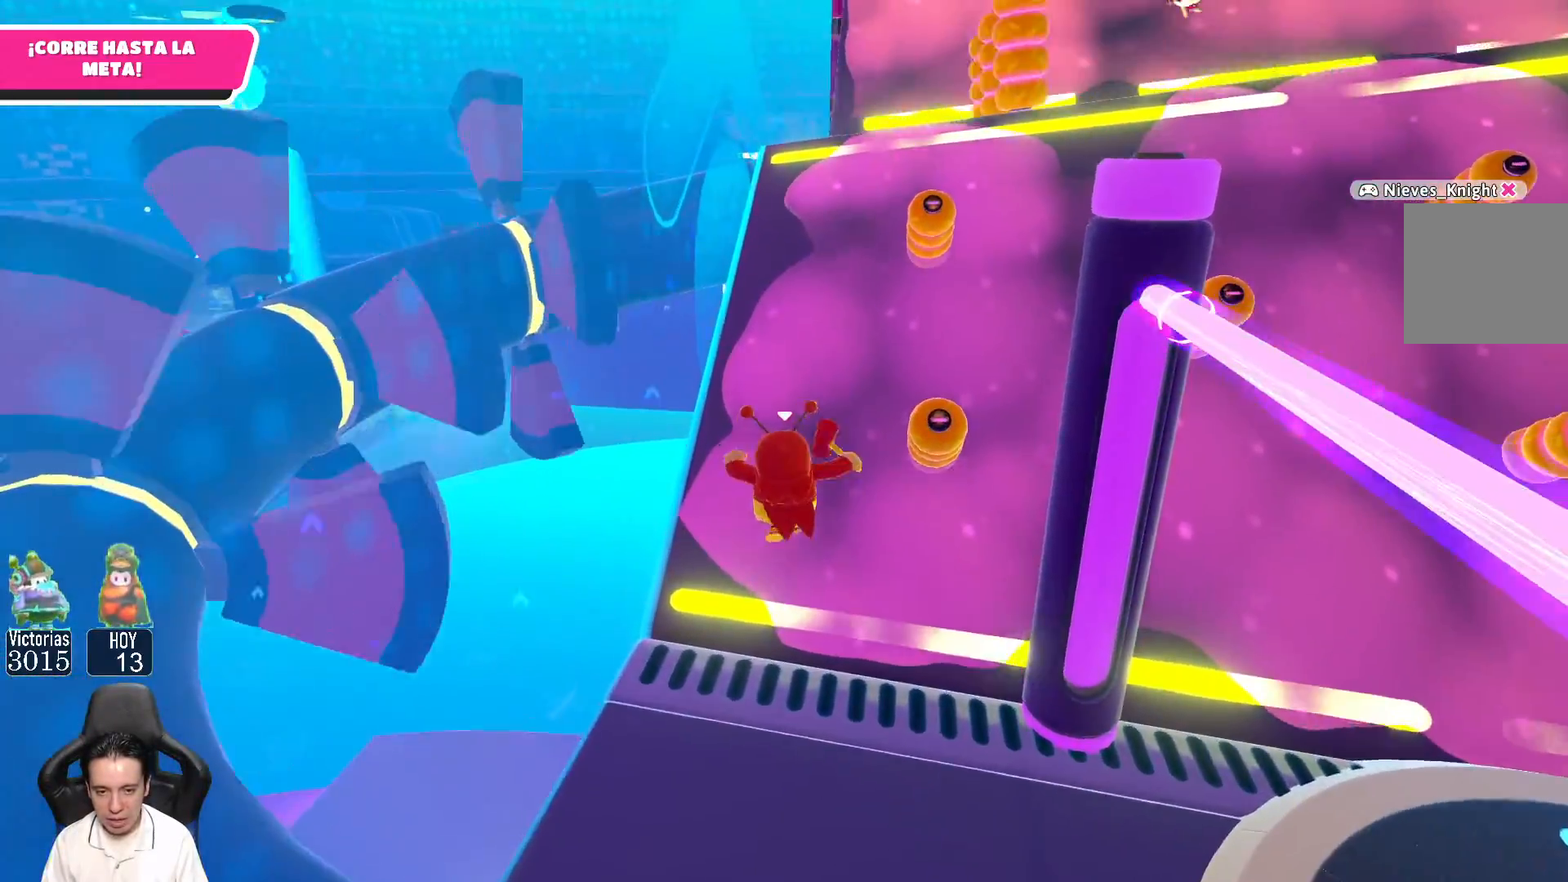
{"buttons": [], "left_stick": "up-left", "right_stick": "center", "events": [[467, "left_stick", "up-left"]]}
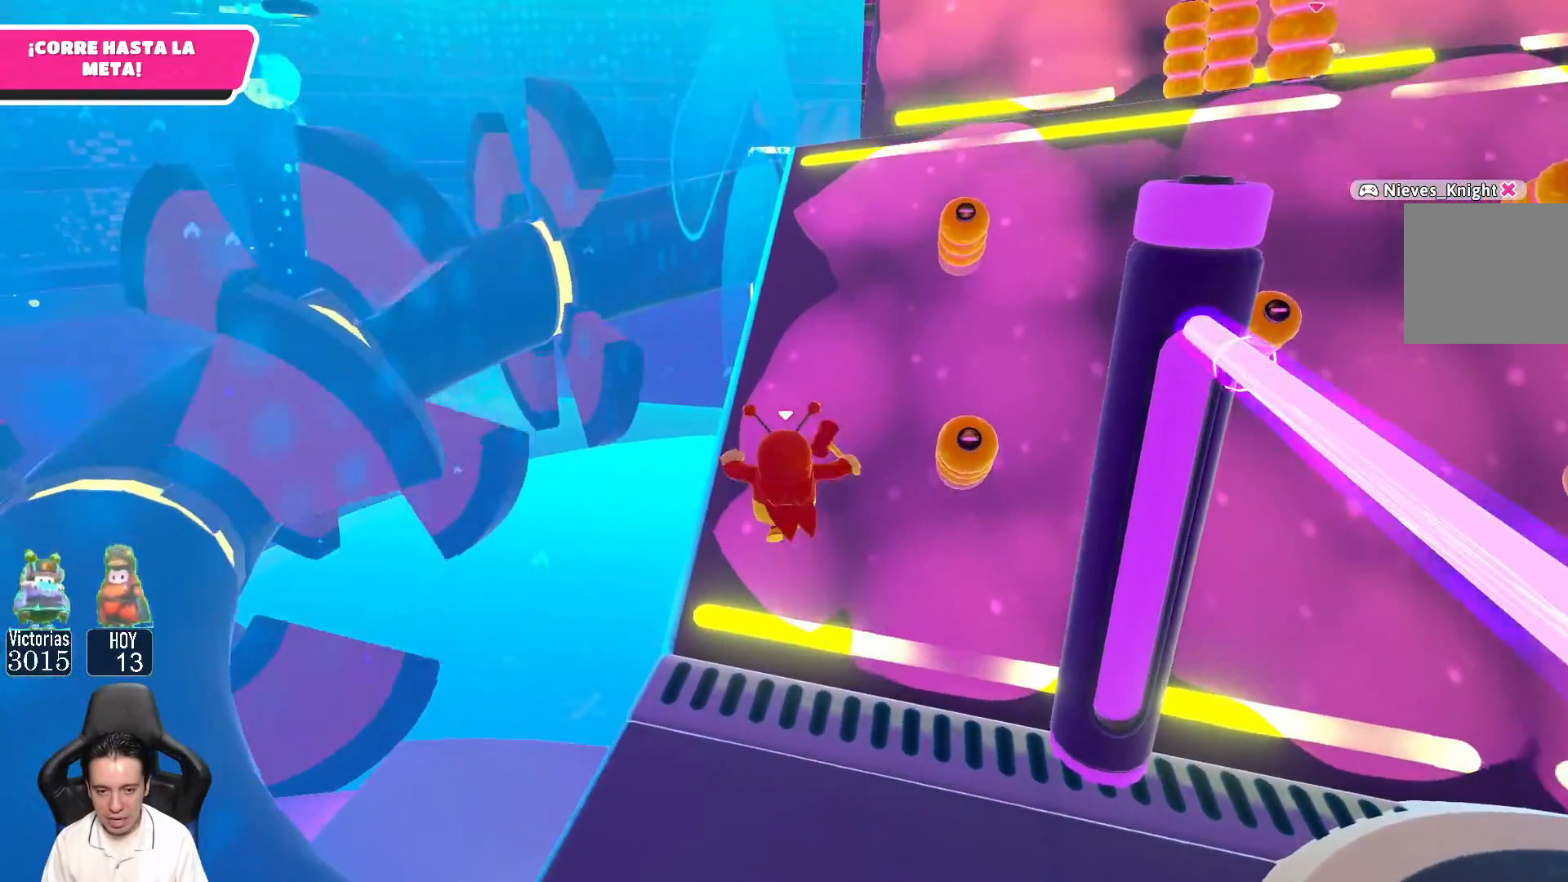
{"buttons": [], "left_stick": "right", "right_stick": "center", "events": [[167, "left_stick", "up"], [233, "A", "down"], [267, "left_stick", "up-right"], [400, "A", "up"], [433, "left_stick", "right"]]}